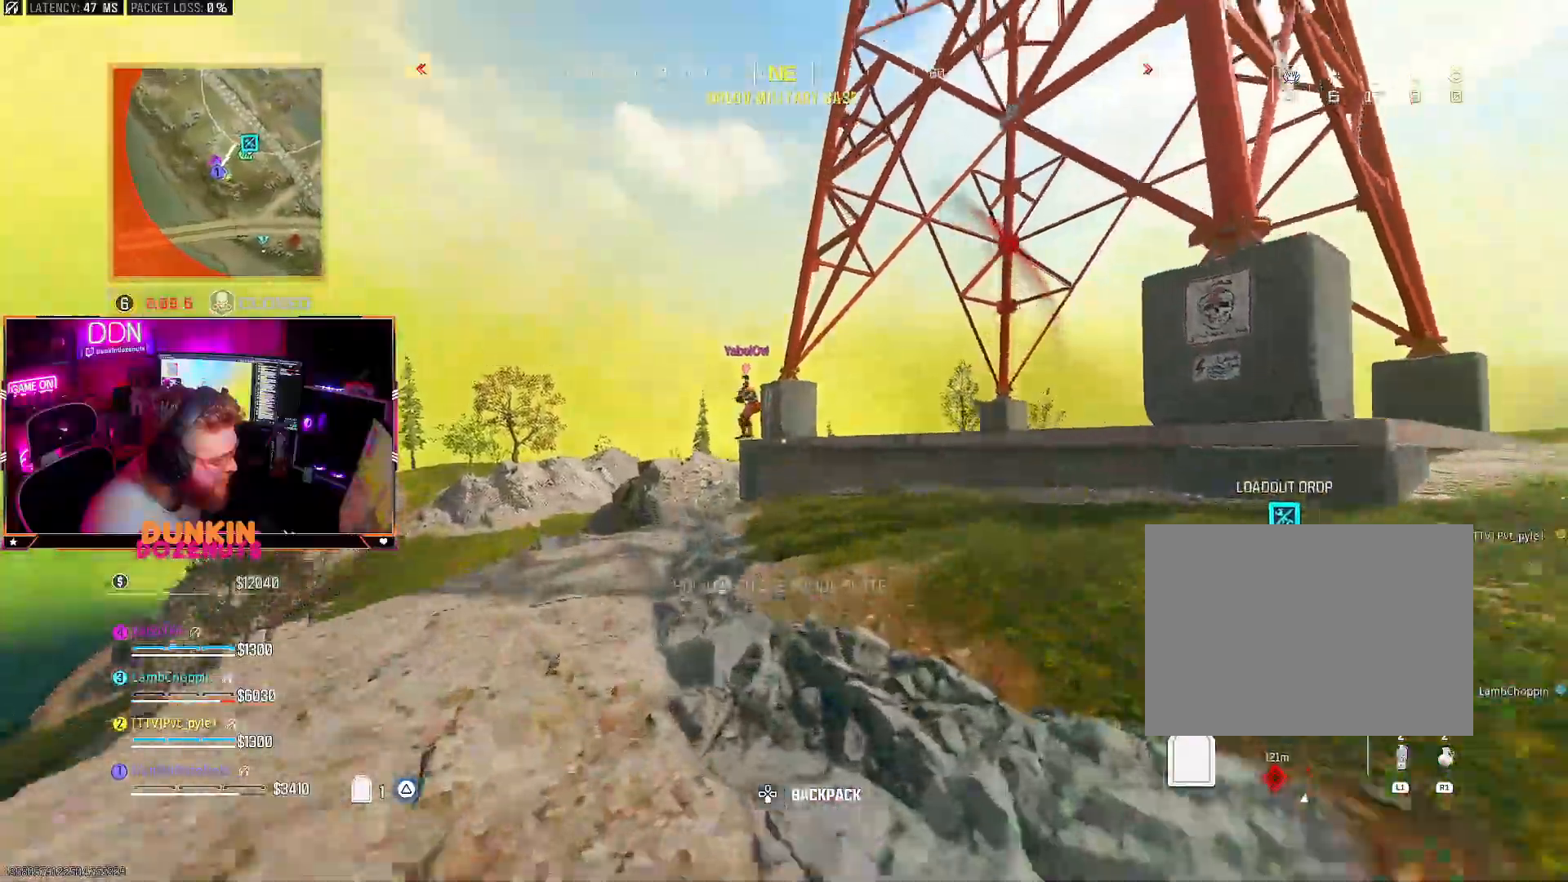
Gameplay with a controller (PlayStation layout); each line is a JSON object with the inputs held at the frame after it (dt_ms = milliseconds from this image to that frame). "events" lists button and stick changes between this image and that frame as [ms after this image, input, new state], when the widget could be followed in between.
{"dt_ms": 500, "buttons": ["L3"], "left_stick": "up", "right_stick": "center", "events": [[50, "L3", "up"], [50, "right_stick", "center"], [117, "L3", "down"], [183, "right_stick", "down"], [250, "L3", "up"], [317, "CROSS", "down"], [333, "L3", "down"], [400, "CROSS", "up"], [400, "right_stick", "center"], [433, "L3", "up"], [500, "L3", "down"]]}
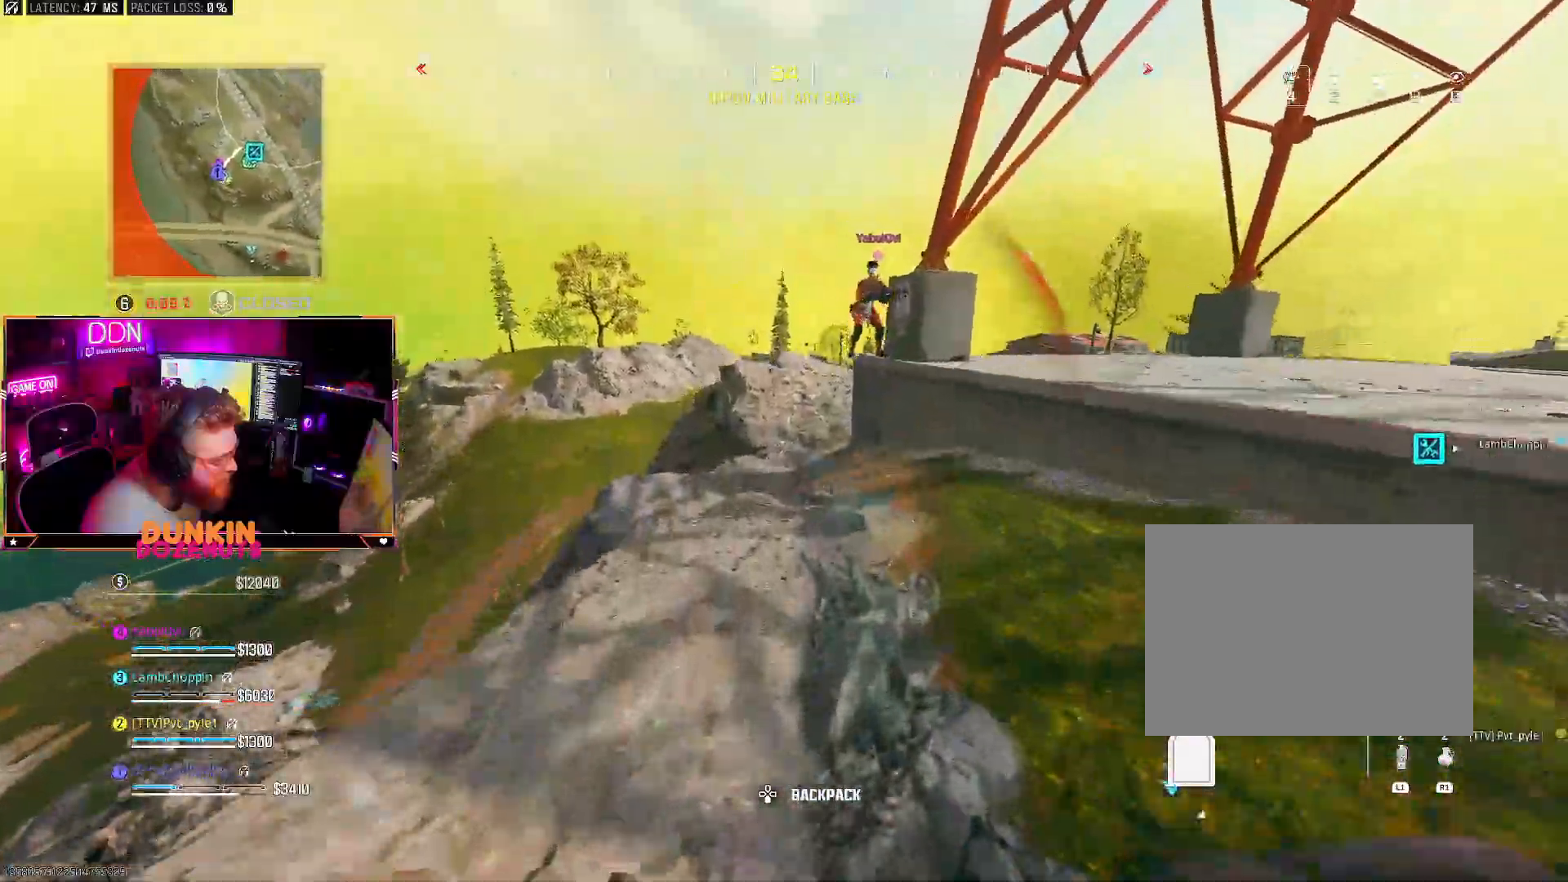
{"dt_ms": 500, "buttons": ["CIRCLE"], "left_stick": "up", "right_stick": "center", "events": [[33, "CIRCLE", "down"], [133, "L3", "up"], [183, "L3", "down"], [350, "L3", "up"]]}
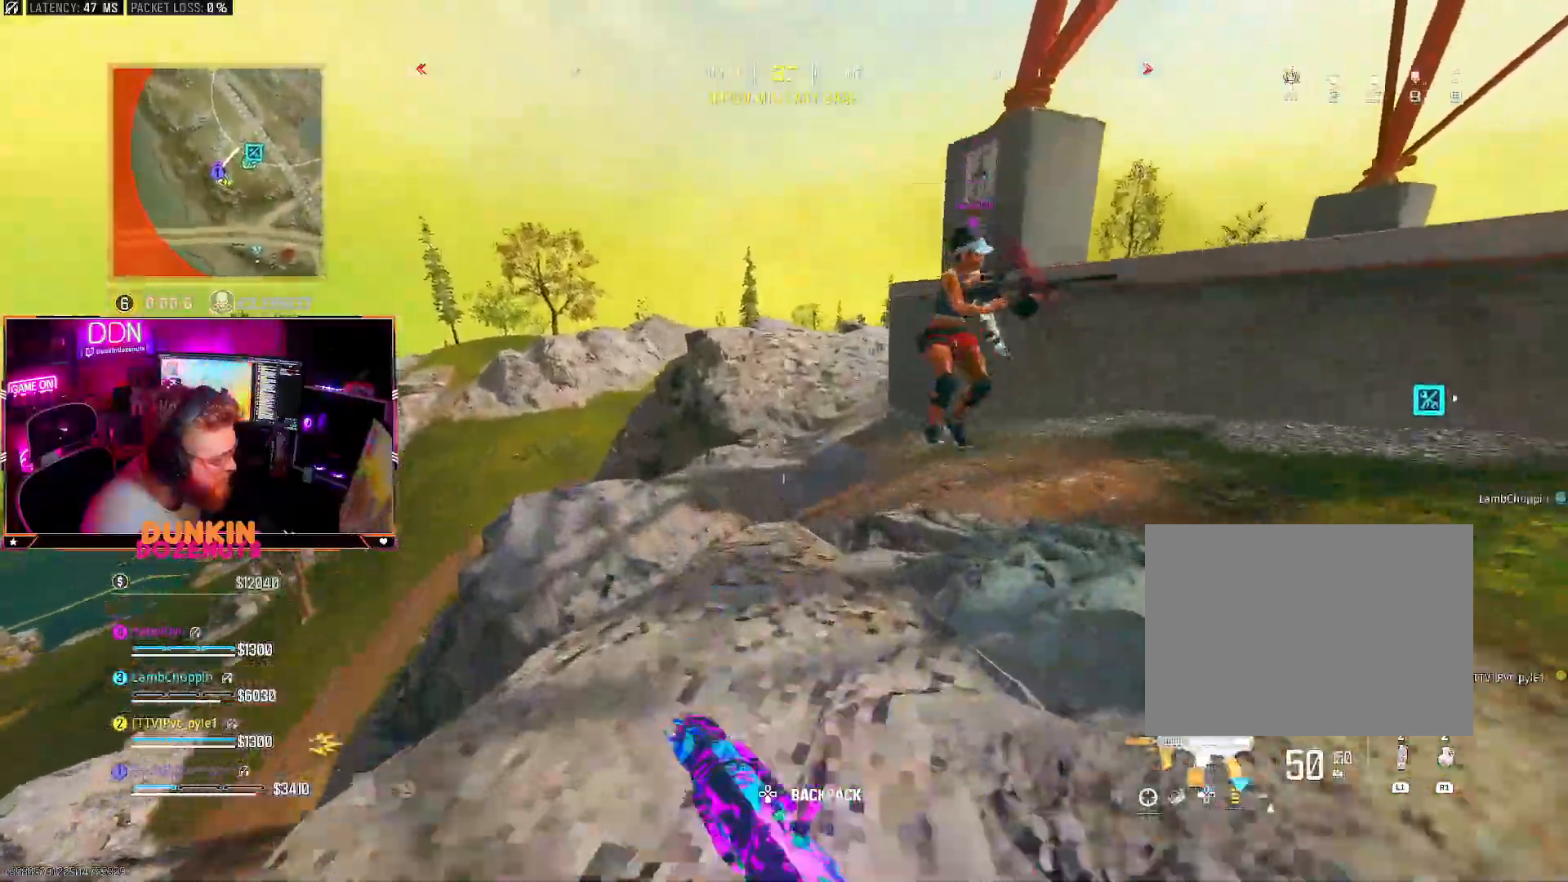
{"dt_ms": 500, "buttons": [], "left_stick": "up", "right_stick": "up-right"}
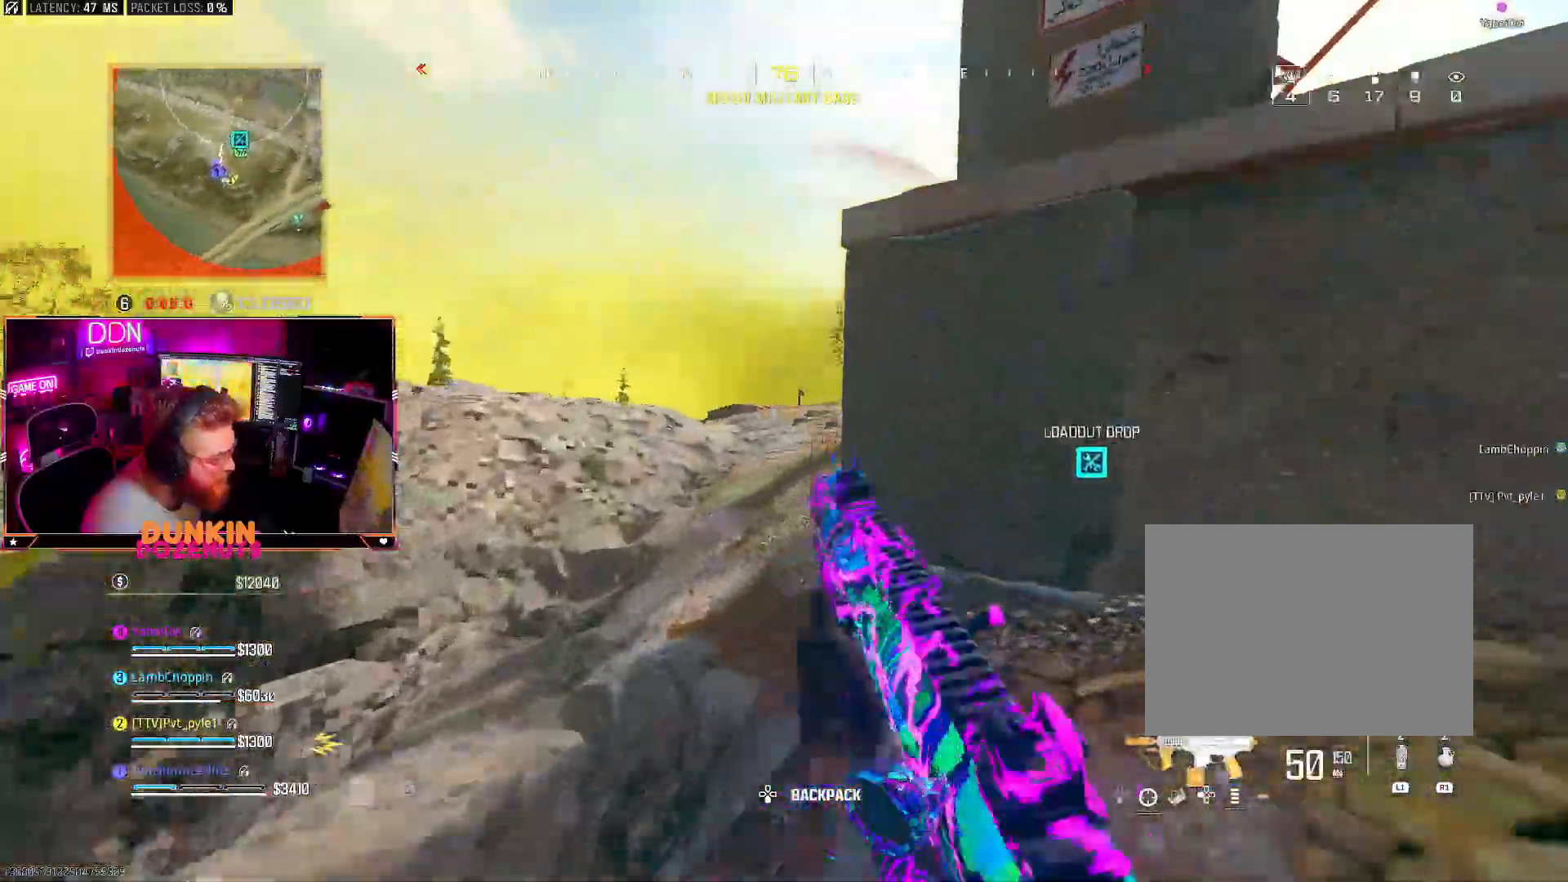
{"dt_ms": 500, "buttons": ["CIRCLE", "L3"], "left_stick": "up", "right_stick": "center", "events": [[17, "L3", "down"], [50, "right_stick", "center"], [150, "L3", "up"], [233, "L3", "down"], [233, "right_stick", "right"], [267, "CIRCLE", "down"], [350, "L3", "up"], [367, "right_stick", "center"], [433, "L3", "down"]]}
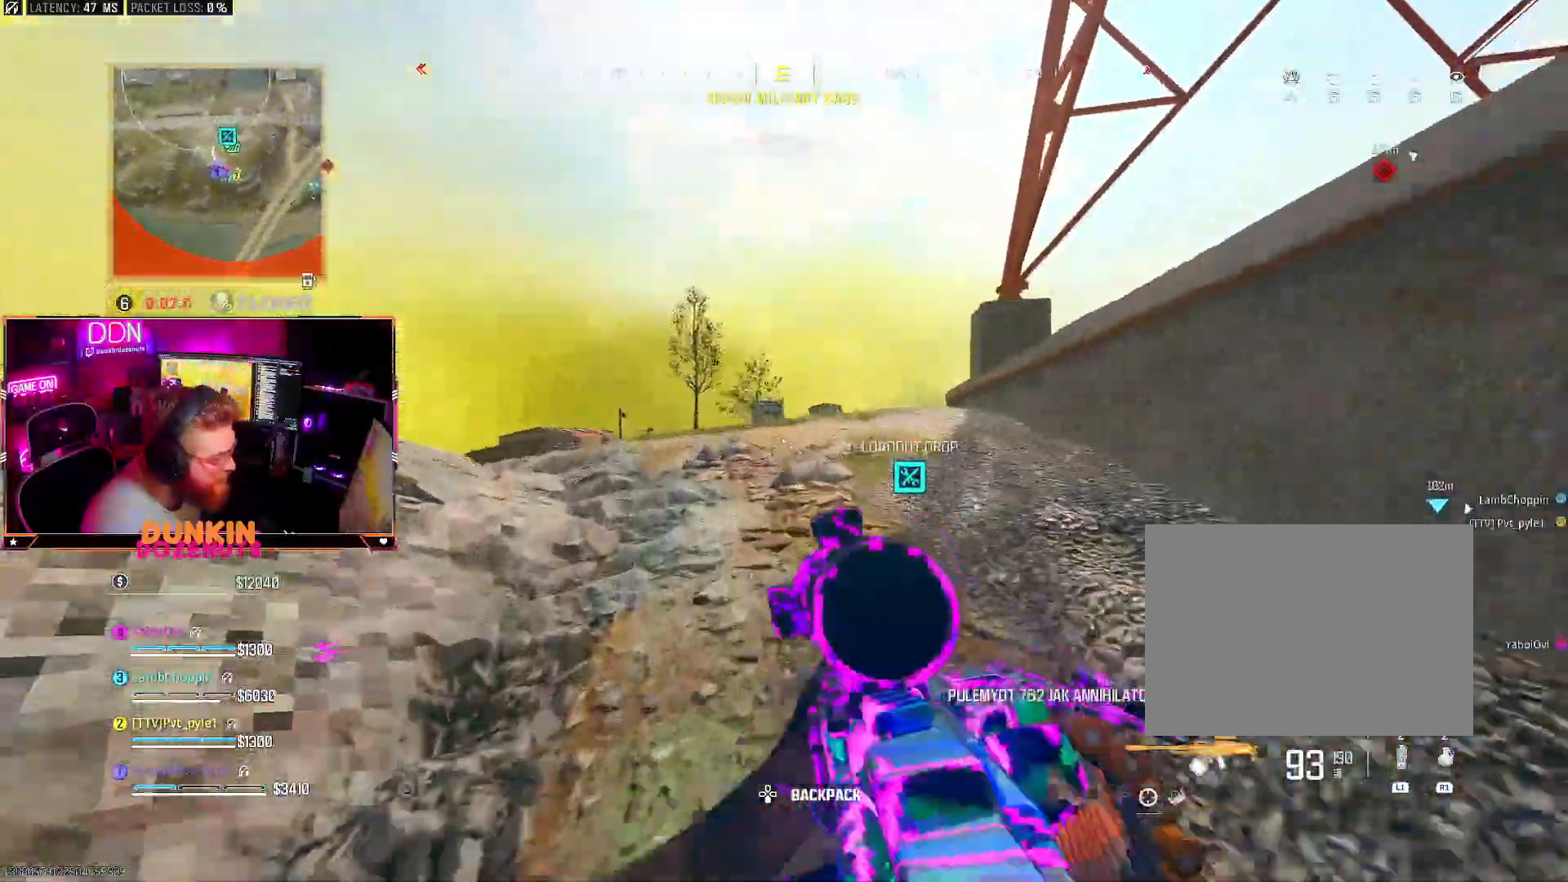
{"dt_ms": 500, "buttons": ["L3"], "left_stick": "up-left", "right_stick": "down-left", "events": [[117, "L3", "up"], [133, "CIRCLE", "up"], [233, "left_stick", "up-left"], [233, "right_stick", "down"], [267, "CROSS", "down"], [267, "L3", "down"], [283, "TRIANGLE", "down"], [283, "right_stick", "down-left"], [333, "CROSS", "up"], [383, "L3", "up"], [383, "TRIANGLE", "up"], [450, "L3", "down"]]}
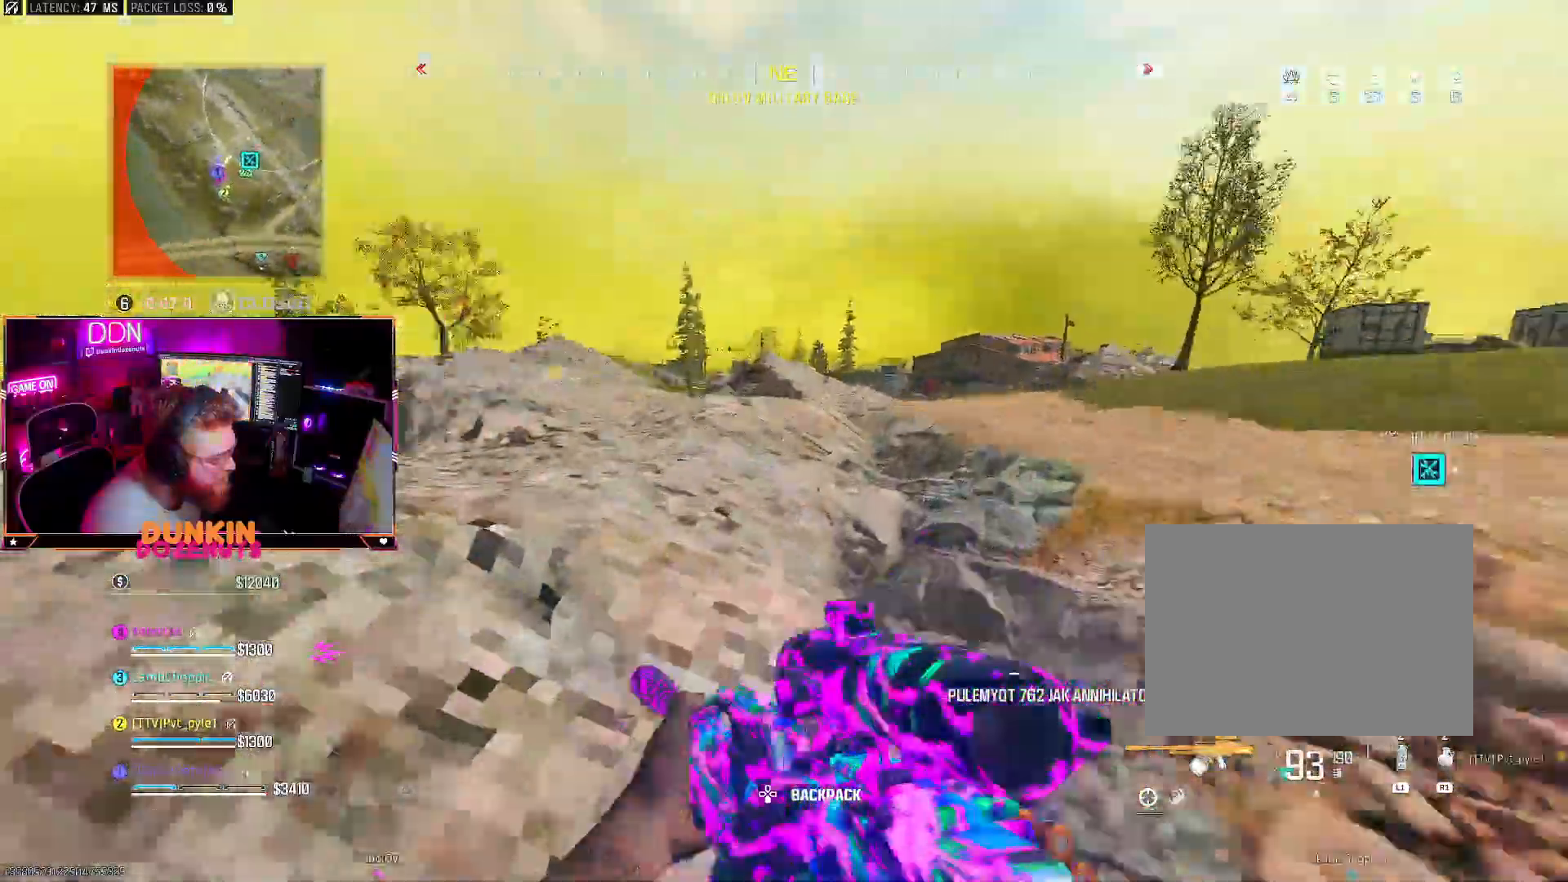
{"dt_ms": 500, "buttons": [], "left_stick": "up", "right_stick": "center", "events": [[67, "L3", "up"], [67, "right_stick", "right"], [133, "L3", "down"], [283, "L3", "up"], [283, "left_stick", "up"], [283, "right_stick", "center"], [317, "CROSS", "down"], [483, "CROSS", "up"]]}
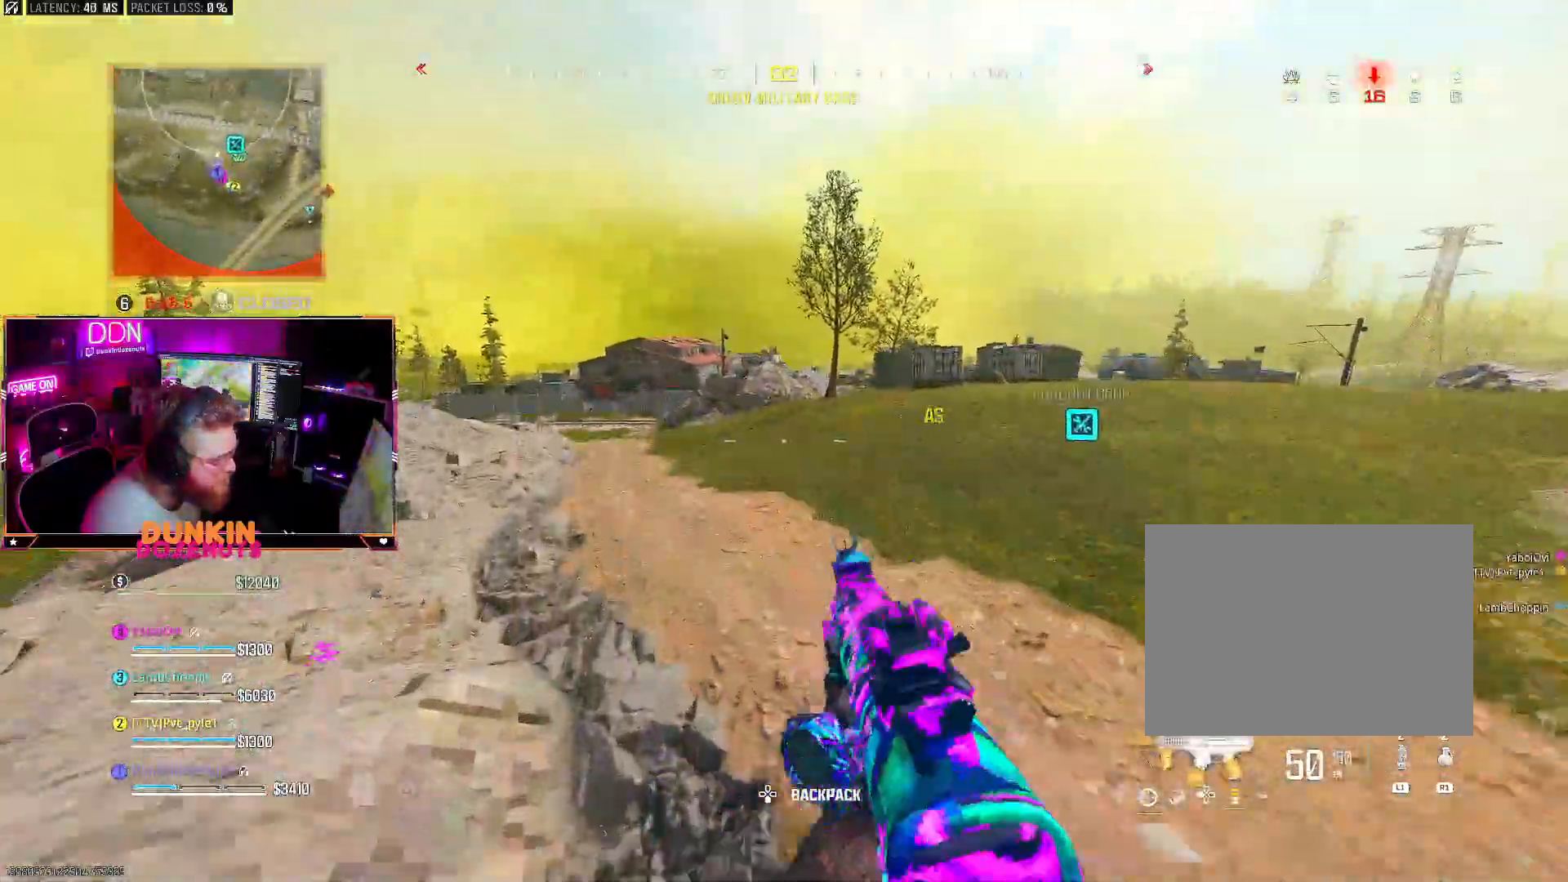
{"dt_ms": 500, "buttons": ["CIRCLE"], "left_stick": "up", "right_stick": "center", "events": [[17, "L3", "down"], [117, "CIRCLE", "down"], [150, "L3", "up"], [233, "L3", "down"], [350, "right_stick", "right"], [383, "L3", "up"], [483, "right_stick", "center"]]}
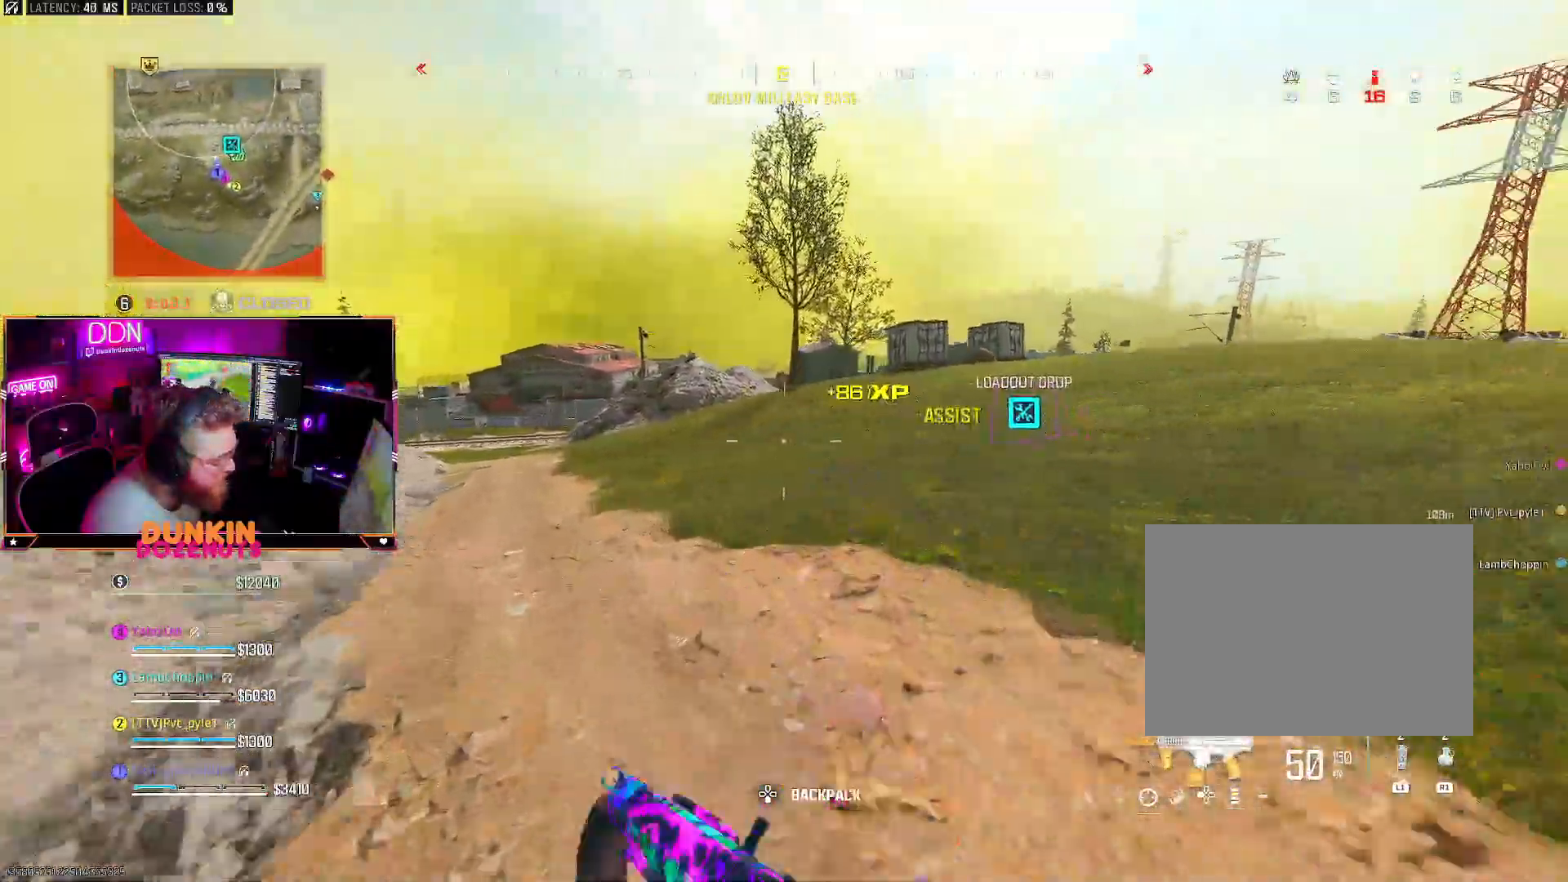
{"dt_ms": 500, "buttons": [], "left_stick": "up-left", "right_stick": "right", "events": [[83, "CIRCLE", "up"], [133, "CROSS", "down"], [167, "L3", "down"], [167, "left_stick", "up-left"], [167, "right_stick", "up-right"], [250, "CROSS", "up"], [250, "TRIANGLE", "down"], [300, "L3", "up"], [317, "right_stick", "center"], [333, "TRIANGLE", "up"], [350, "L3", "down"], [400, "TRIANGLE", "down"], [417, "right_stick", "right"], [500, "L3", "up"], [500, "TRIANGLE", "up"]]}
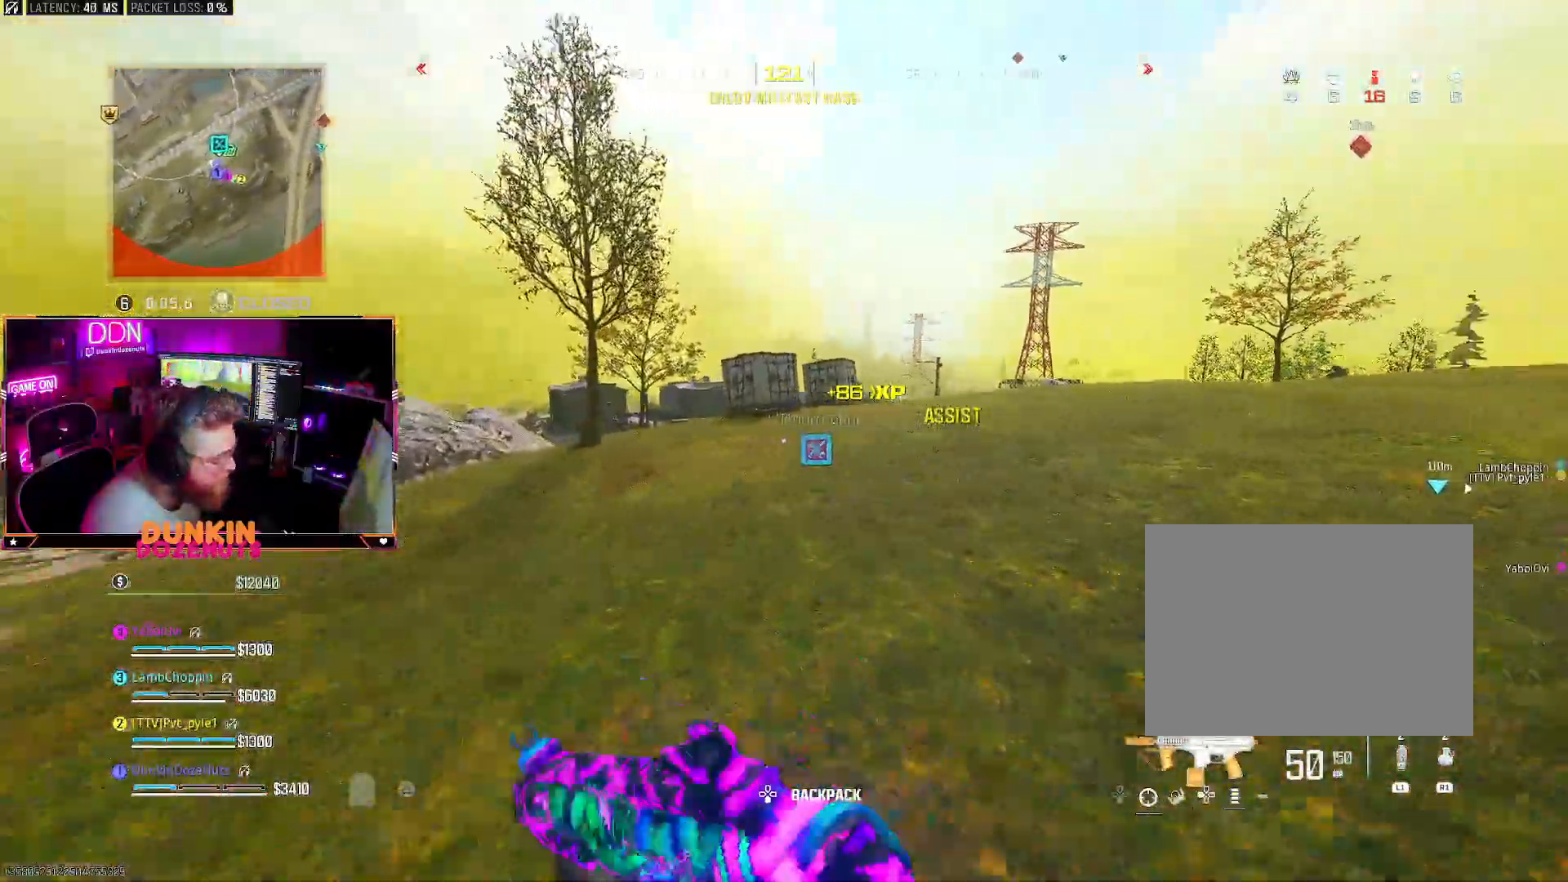
{"dt_ms": 500, "buttons": [], "left_stick": "up-left", "right_stick": "center", "events": [[83, "CROSS", "down"], [83, "right_stick", "center"], [133, "L3", "down"], [183, "CROSS", "up"], [233, "L3", "up"], [300, "L3", "down"], [350, "right_stick", "left"], [433, "L3", "up"], [450, "right_stick", "center"]]}
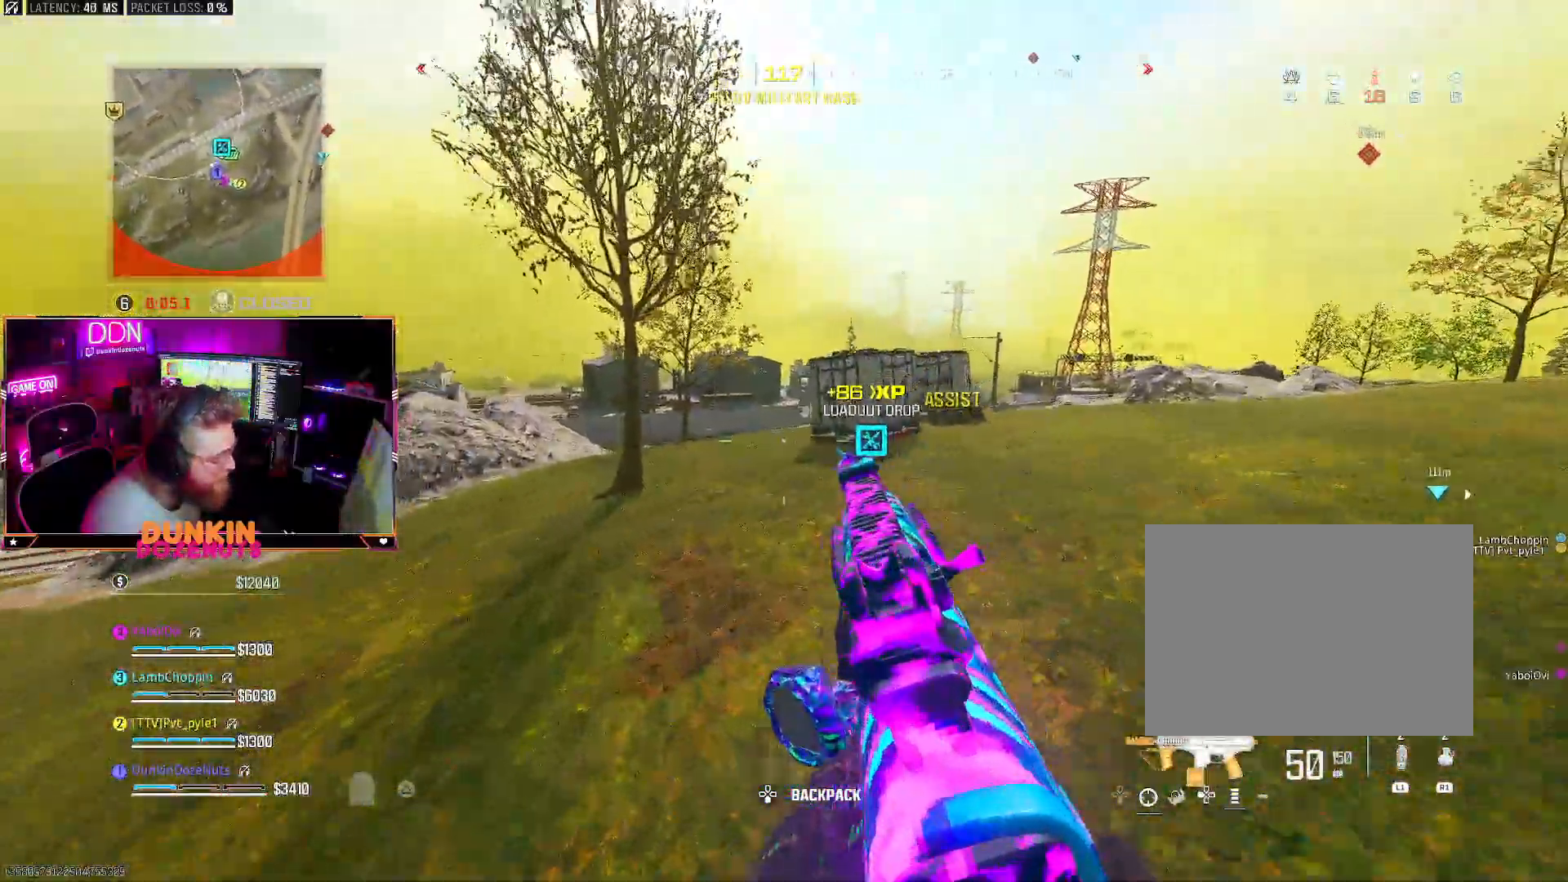
{"dt_ms": 500, "buttons": [], "left_stick": "up-left", "right_stick": "center", "events": [[133, "DPAD_DOWN", "down"], [300, "DPAD_DOWN", "up"]]}
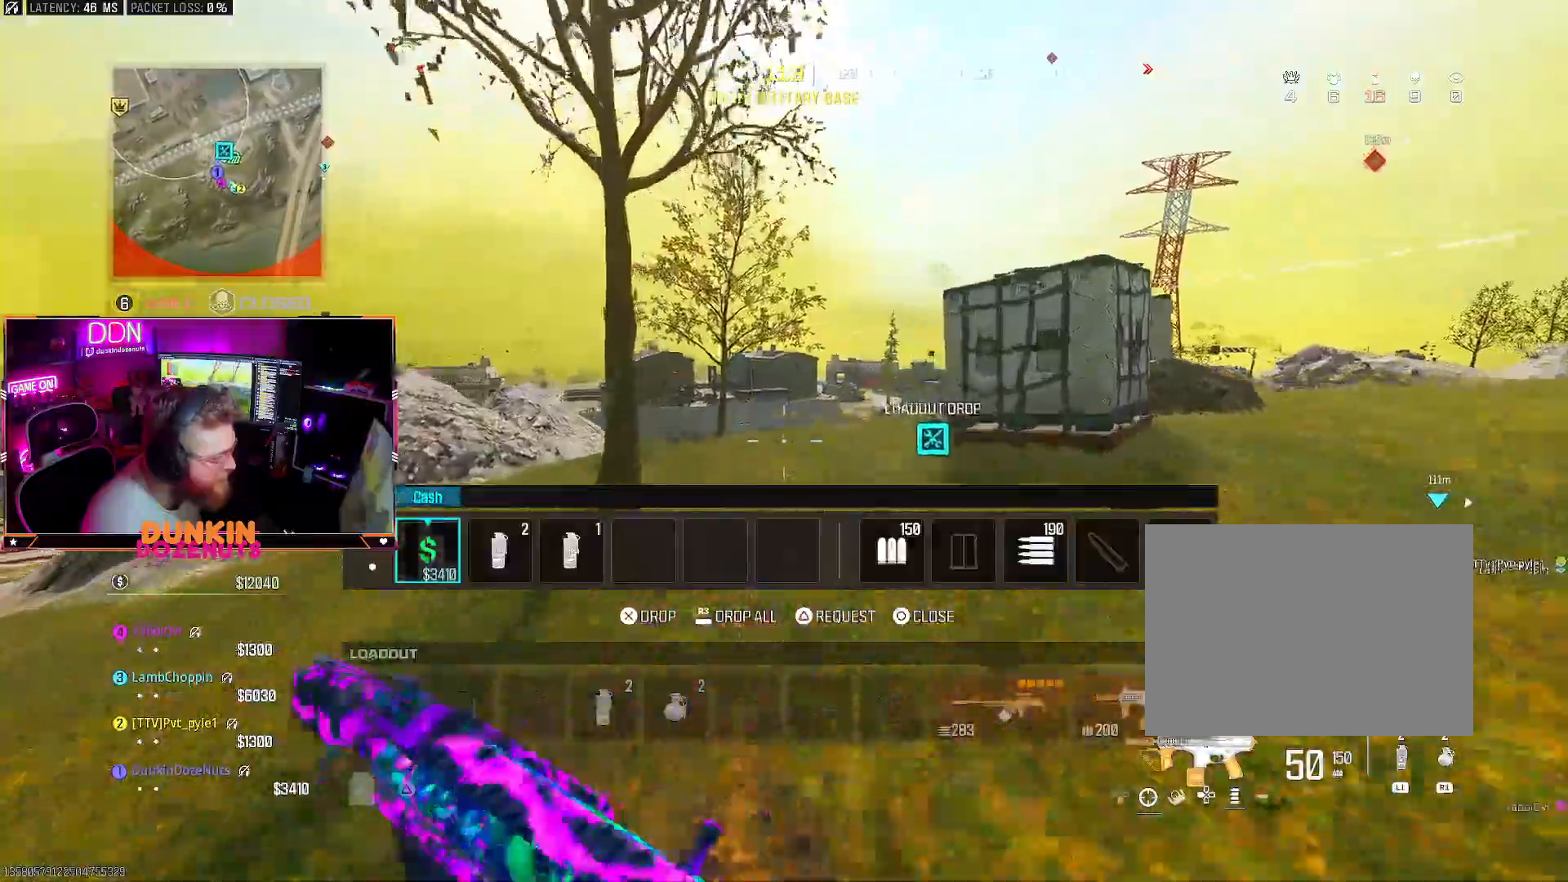
{"dt_ms": 500, "buttons": ["CIRCLE", "L3"], "left_stick": "up-left", "right_stick": "left", "events": [[17, "CIRCLE", "down"], [167, "left_stick", "left"], [250, "right_stick", "left"], [383, "left_stick", "up-left"], [433, "L3", "down"]]}
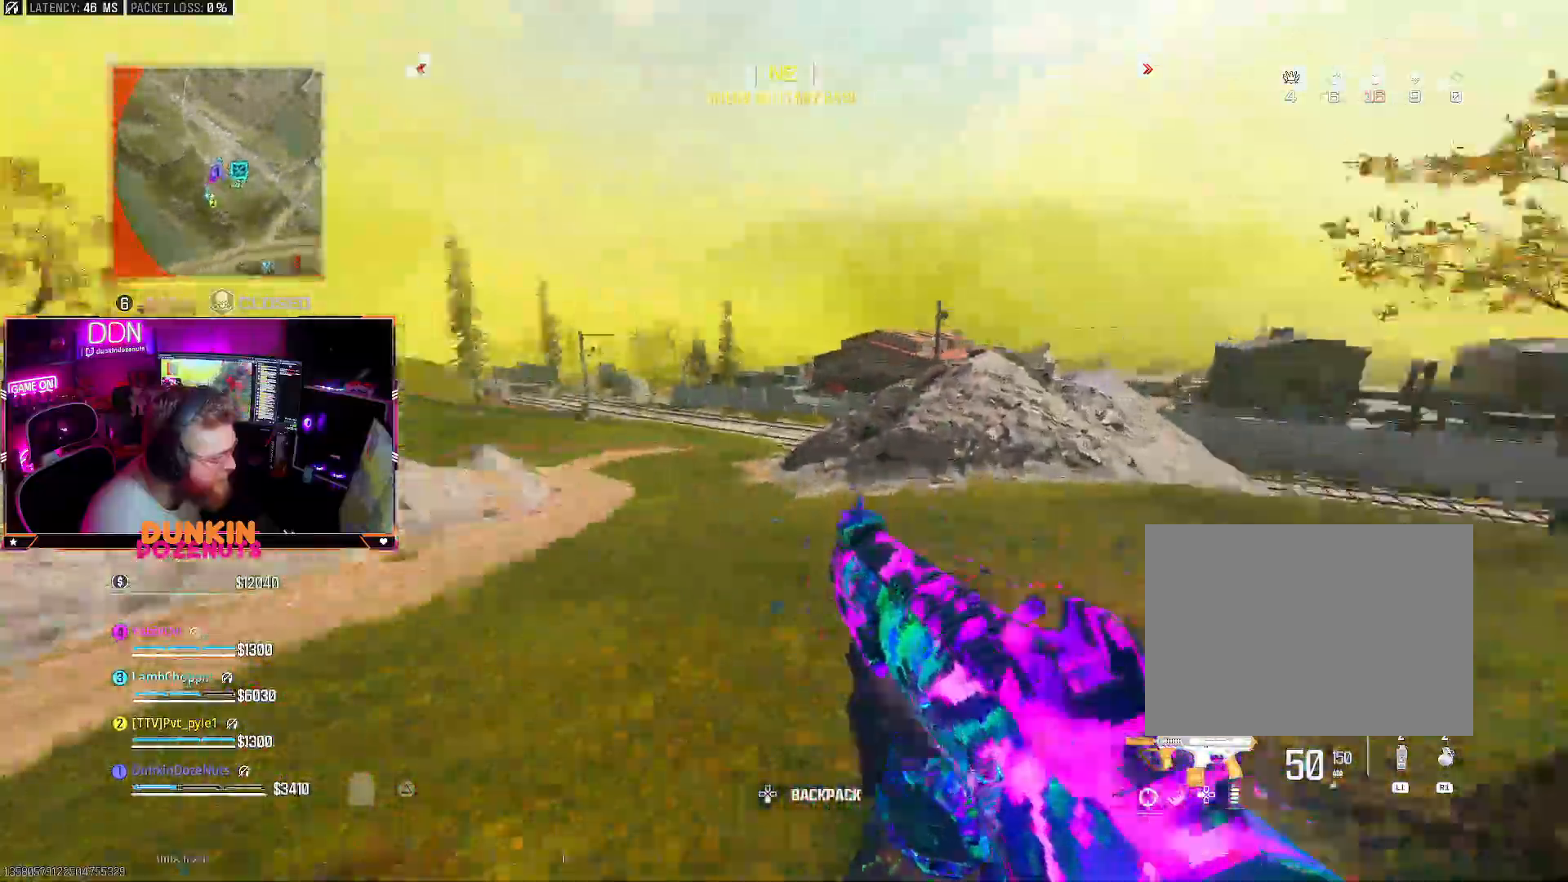
{"dt_ms": 500, "buttons": [], "left_stick": "up", "right_stick": "down", "events": [[33, "right_stick", "center"], [300, "L3", "up"], [367, "left_stick", "up"], [417, "CIRCLE", "up"], [417, "right_stick", "down"]]}
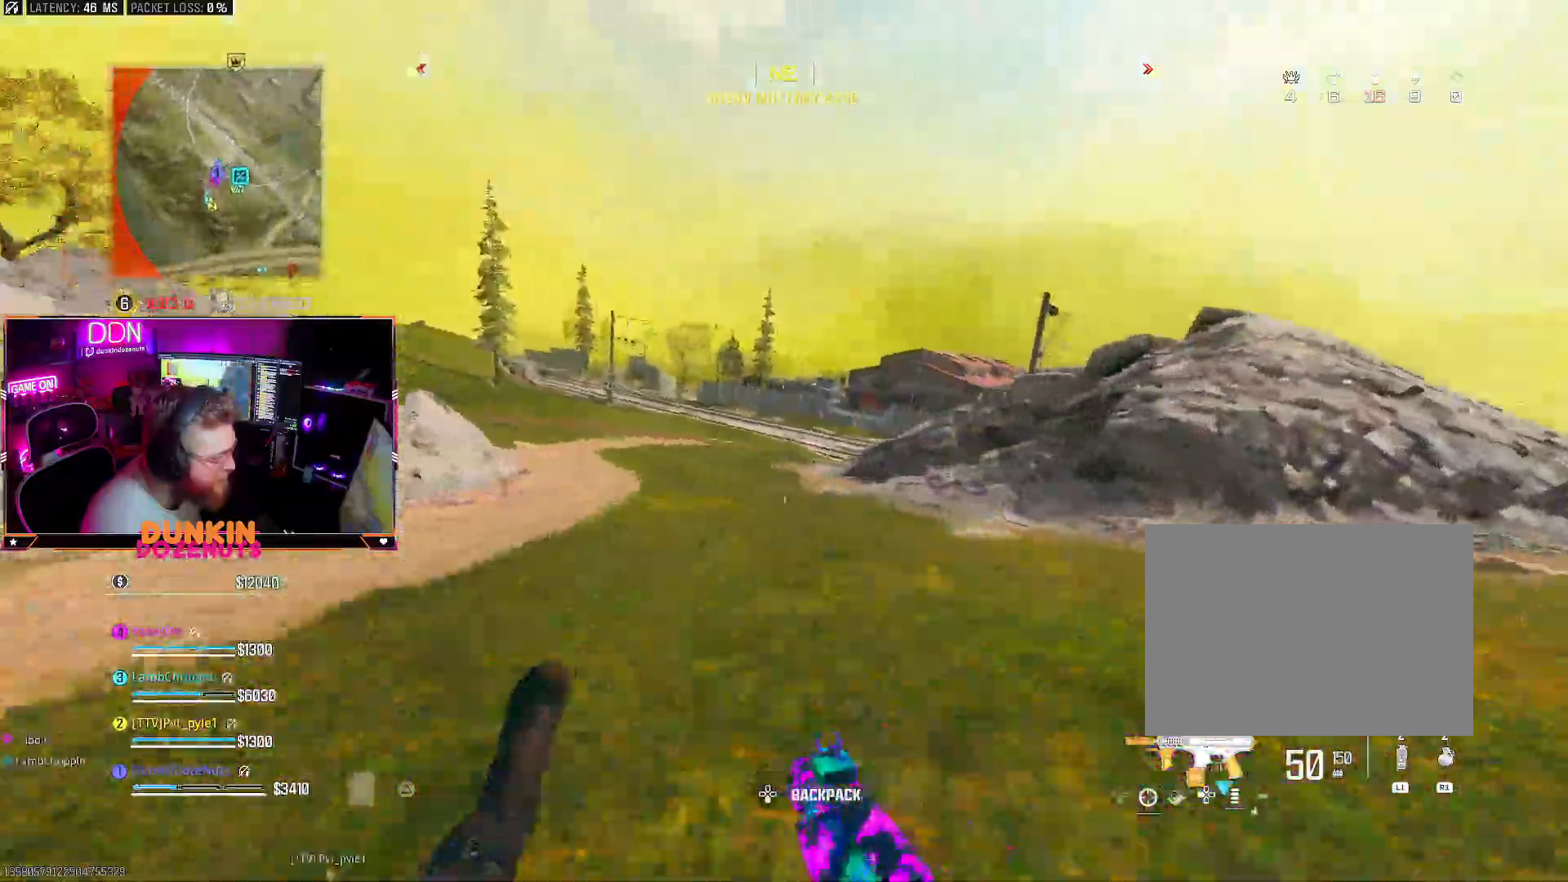
{"dt_ms": 500, "buttons": ["L3"], "left_stick": "up", "right_stick": "center", "events": [[33, "CROSS", "down"], [33, "right_stick", "center"], [50, "TRIANGLE", "down"], [100, "L3", "down"], [117, "CROSS", "up"], [183, "L3", "up"], [183, "TRIANGLE", "up"], [267, "L3", "down"], [383, "L3", "up"], [467, "L3", "down"]]}
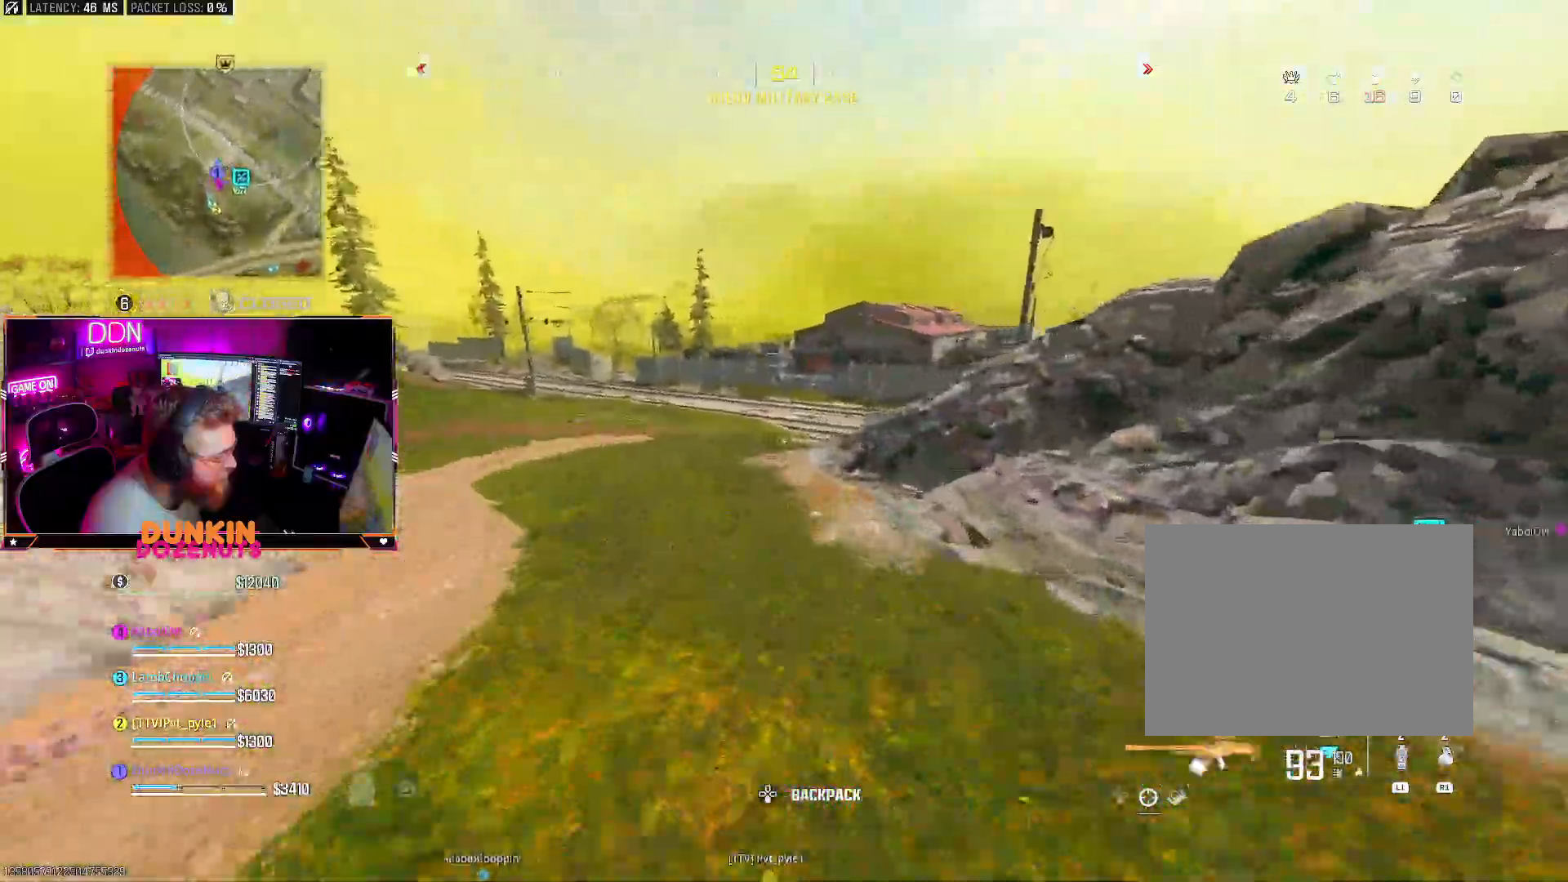
{"dt_ms": 500, "buttons": [], "left_stick": "up", "right_stick": "right", "events": [[67, "CIRCLE", "down"], [83, "L3", "up"], [167, "L3", "down"], [300, "L3", "up"], [450, "CIRCLE", "up"], [450, "right_stick", "right"]]}
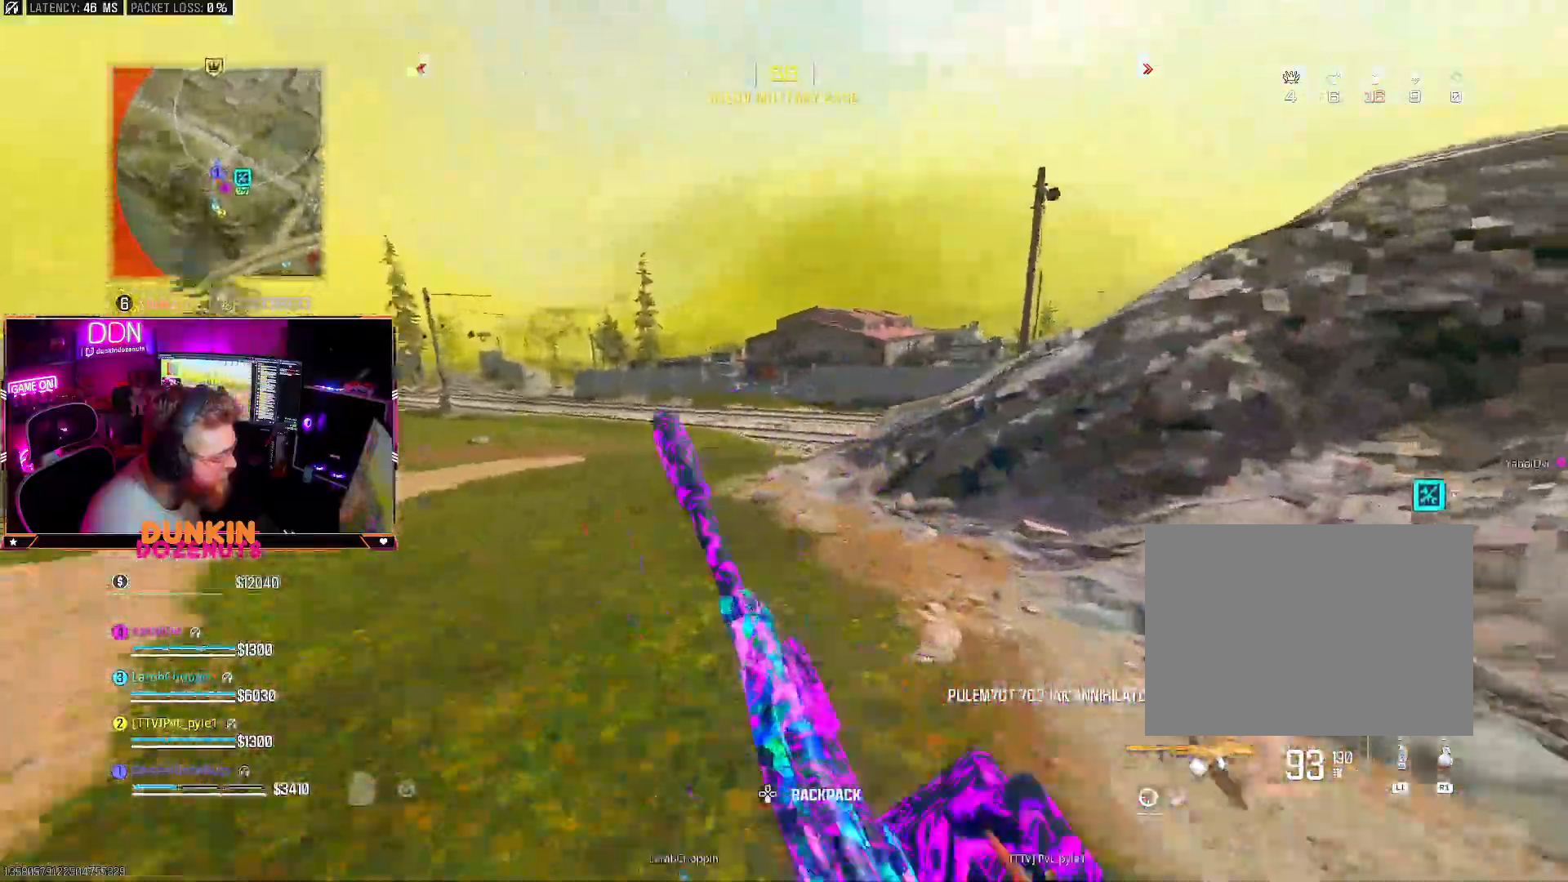
{"dt_ms": 500, "buttons": [], "left_stick": "up", "right_stick": "right", "events": [[50, "CROSS", "down"], [83, "TRIANGLE", "down"], [100, "L3", "down"], [117, "right_stick", "center"], [167, "CROSS", "up"], [200, "L3", "up"], [200, "TRIANGLE", "up"], [250, "L3", "down"], [400, "L3", "up"], [400, "right_stick", "right"]]}
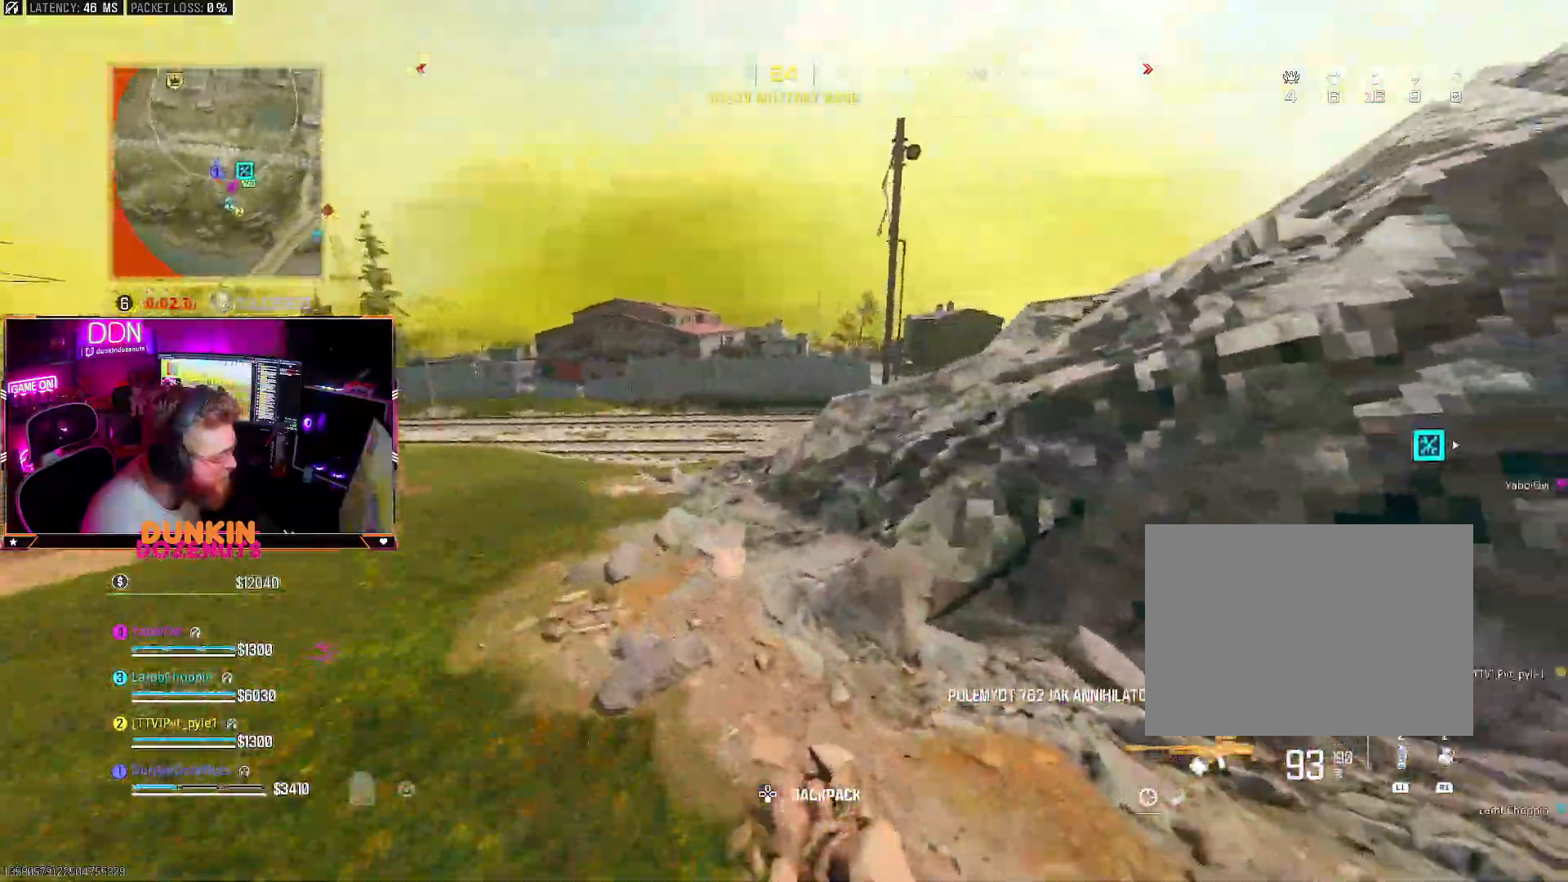
{"dt_ms": 500, "buttons": ["L3"], "left_stick": "up", "right_stick": "down-left", "events": [[17, "CROSS", "down"], [33, "L3", "down"], [117, "CROSS", "up"], [167, "L3", "up"], [167, "right_stick", "center"], [200, "TRIANGLE", "down"], [250, "L3", "down"], [300, "TRIANGLE", "up"], [333, "right_stick", "right"], [350, "TRIANGLE", "down"], [383, "L3", "up"], [433, "L3", "down"], [467, "TRIANGLE", "up"], [483, "right_stick", "down-left"]]}
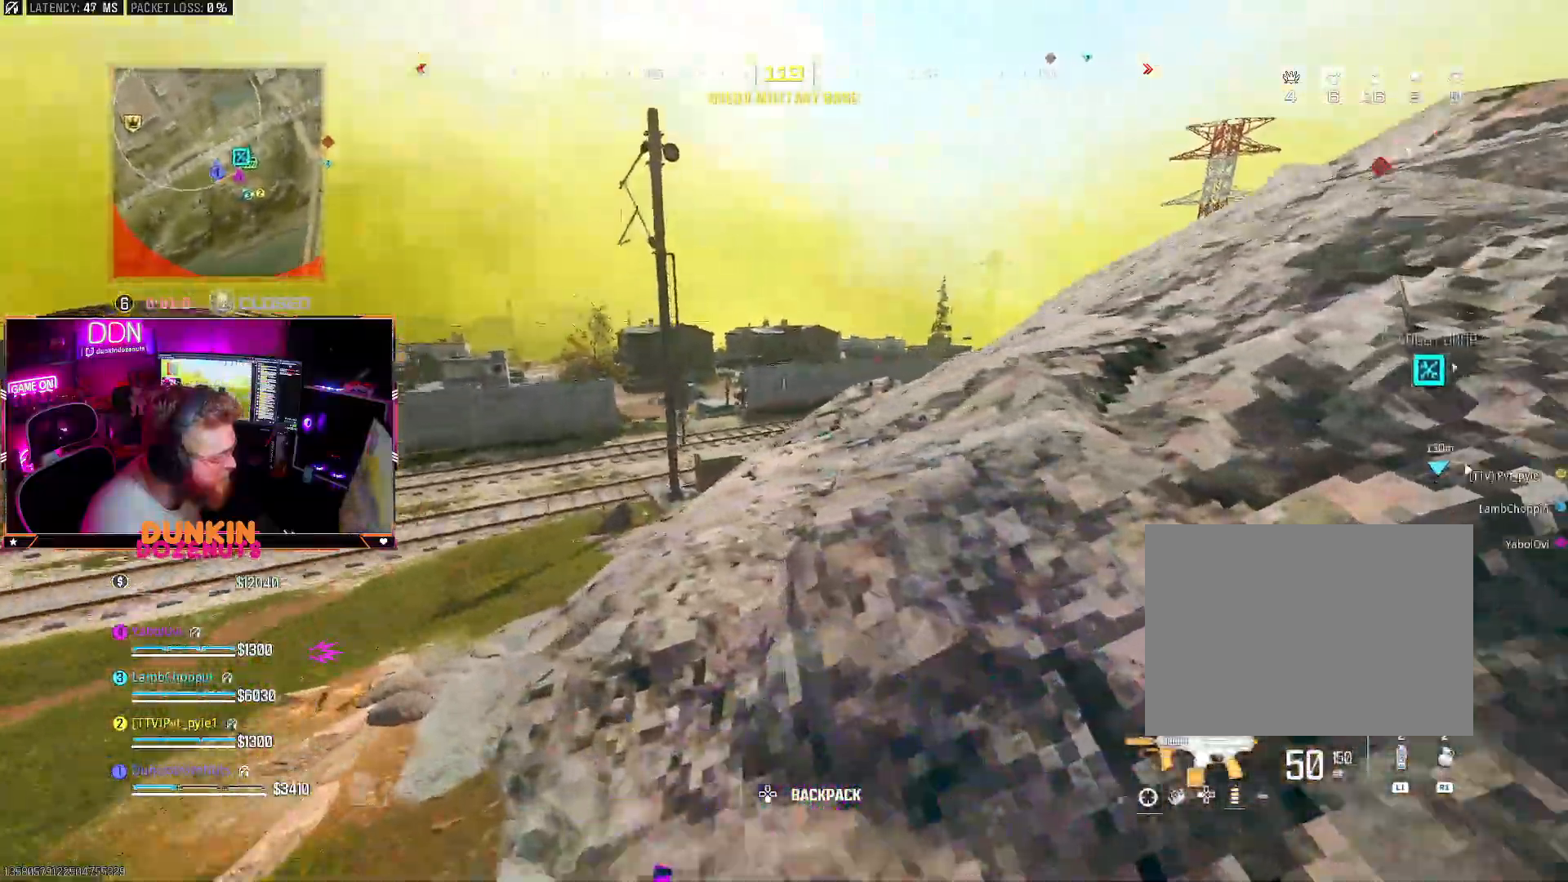
{"dt_ms": 500, "buttons": [], "left_stick": "up", "right_stick": "right", "events": [[83, "CIRCLE", "down"], [83, "L3", "up"], [150, "L3", "down"], [167, "right_stick", "center"], [250, "L3", "up"], [250, "right_stick", "up"], [333, "right_stick", "center"], [367, "L3", "down"], [450, "right_stick", "right"], [483, "CIRCLE", "up"], [483, "L3", "up"]]}
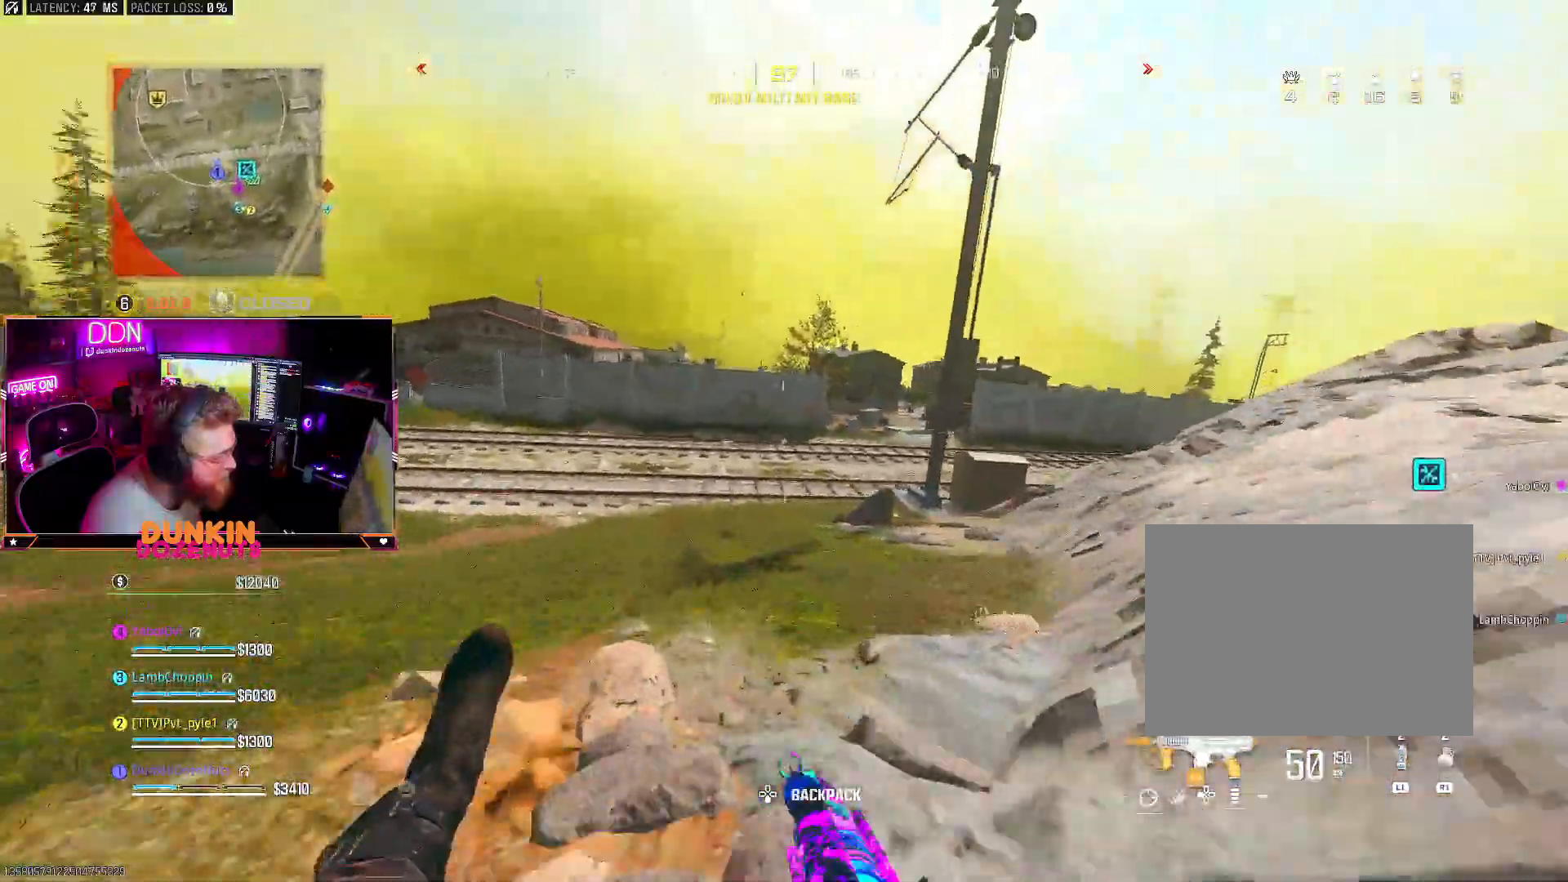
{"dt_ms": 500, "buttons": ["CROSS"], "left_stick": "up", "right_stick": "center", "events": [[83, "right_stick", "center"], [100, "CROSS", "down"], [133, "L3", "down"], [150, "TRIANGLE", "down"], [200, "CROSS", "up"], [233, "L3", "up"], [250, "TRIANGLE", "up"], [283, "right_stick", "right"], [317, "L3", "down"], [383, "right_stick", "center"], [450, "L3", "up"], [500, "CROSS", "down"]]}
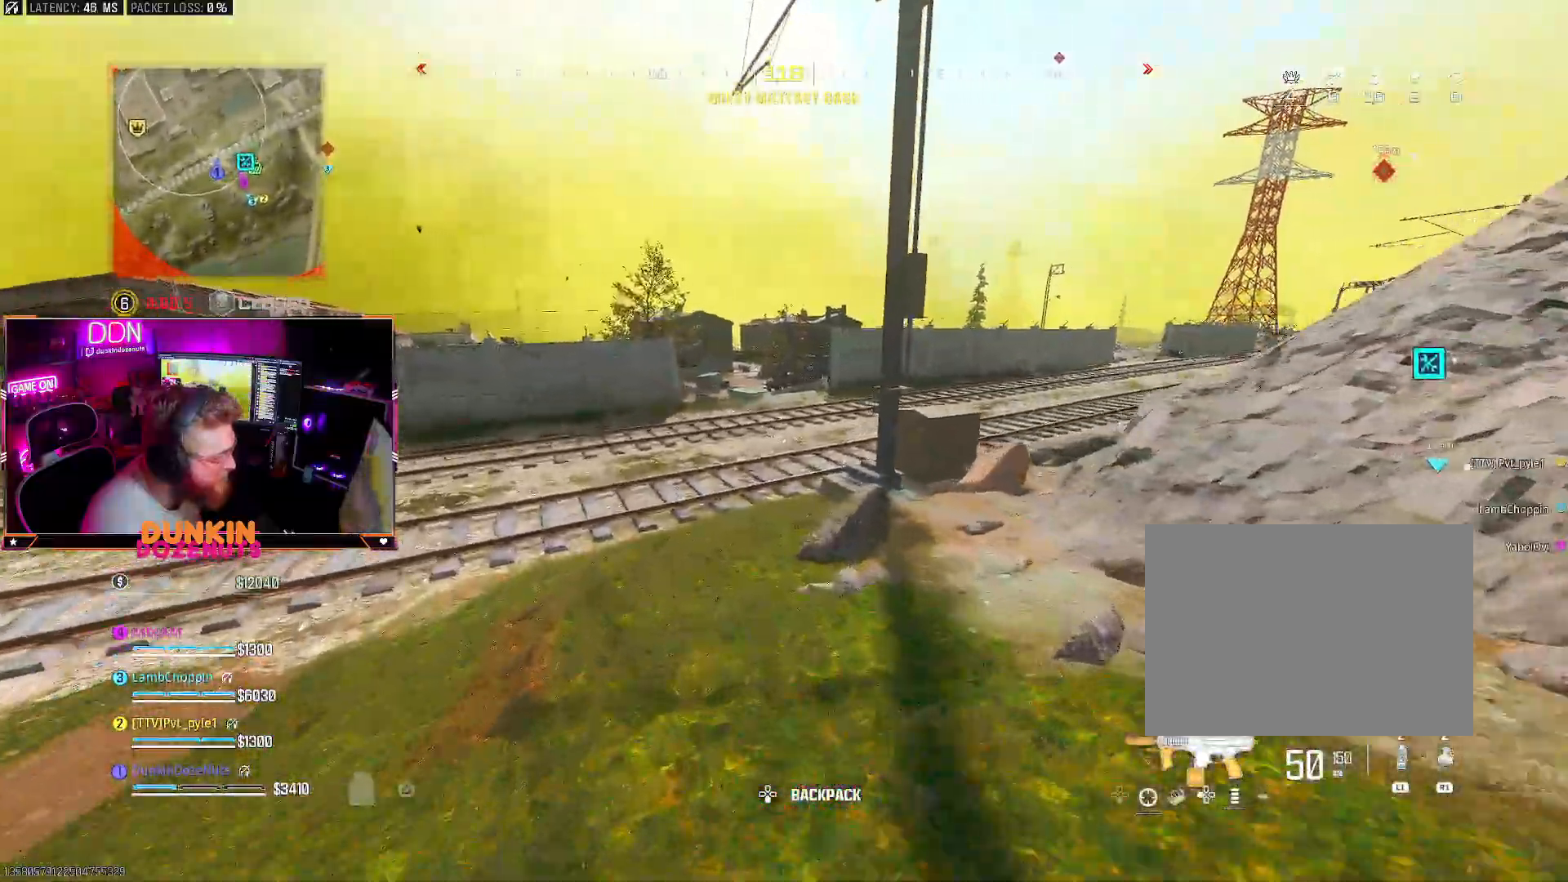
{"dt_ms": 500, "buttons": ["CIRCLE", "L3"], "left_stick": "up", "right_stick": "center", "events": [[67, "L3", "down"], [117, "CROSS", "up"], [150, "L3", "up"], [200, "CIRCLE", "down"], [217, "L3", "down"], [367, "L3", "up"], [450, "L3", "down"]]}
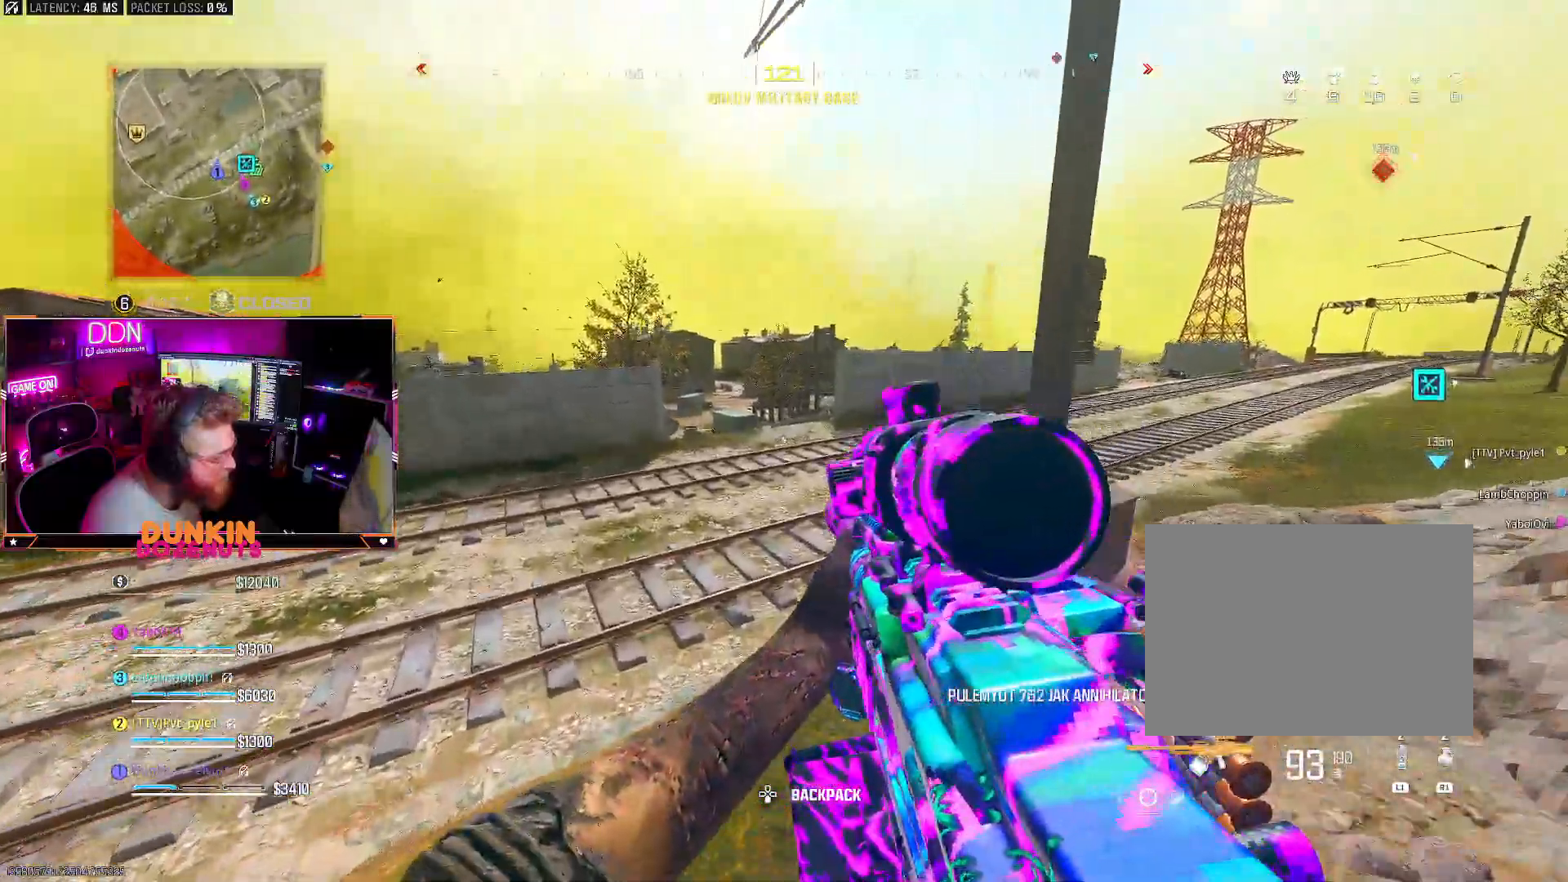
{"dt_ms": 500, "buttons": ["TRIANGLE"], "left_stick": "up", "right_stick": "right", "events": [[67, "L3", "up"], [150, "L3", "down"], [200, "right_stick", "up"], [300, "CIRCLE", "up"], [333, "L3", "up"], [417, "L3", "down"], [433, "right_stick", "center"], [483, "right_stick", "right"], [500, "L3", "up"], [500, "TRIANGLE", "down"]]}
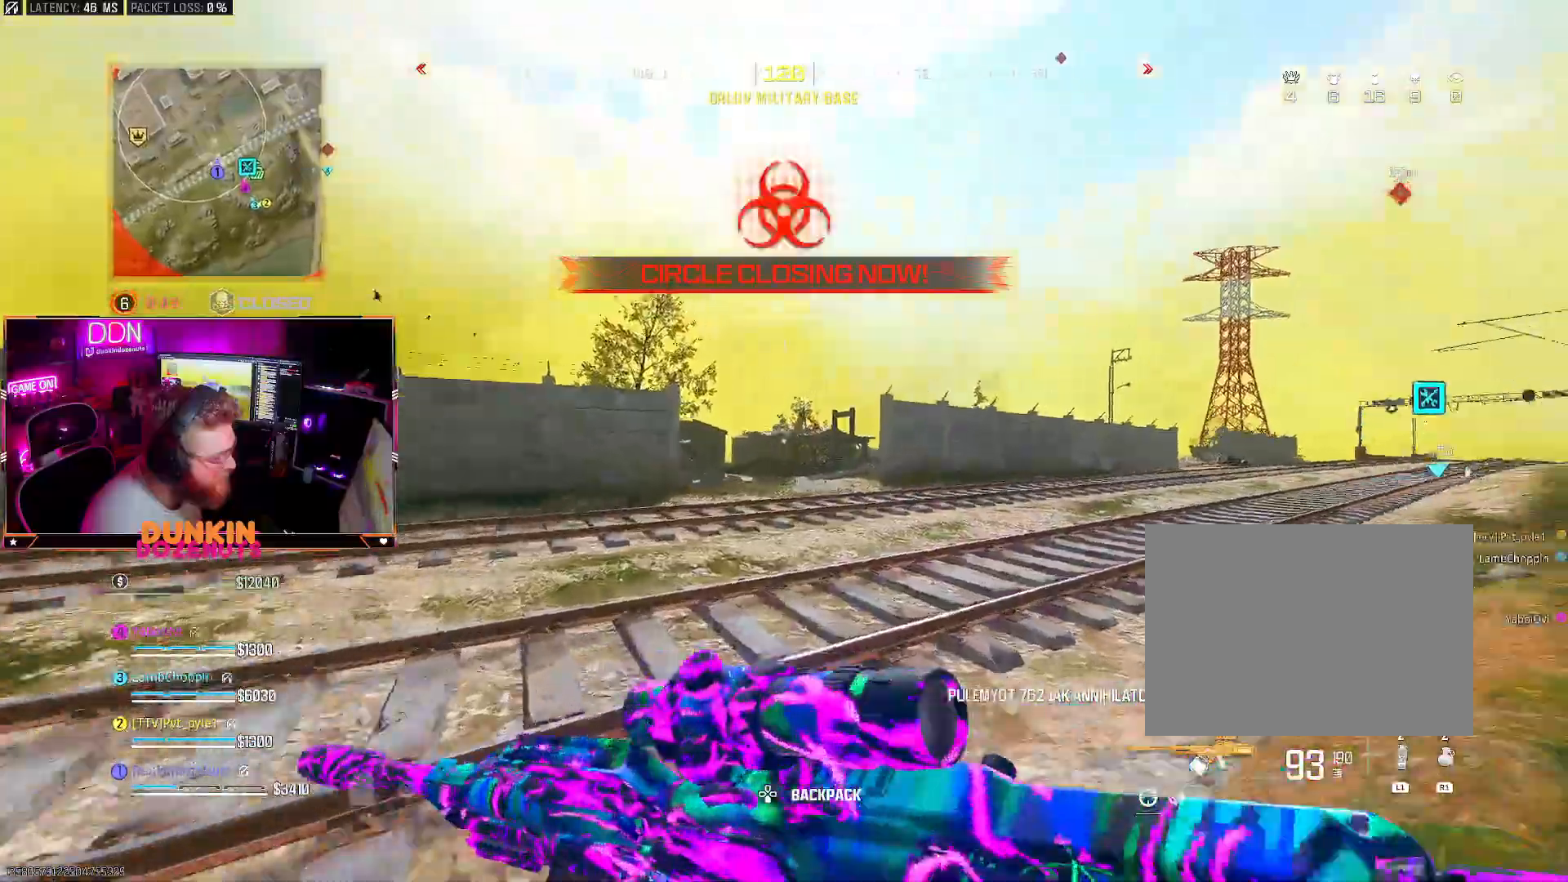
{"dt_ms": 500, "buttons": ["L3"], "left_stick": "up-right", "right_stick": "right", "events": [[133, "TRIANGLE", "up"], [150, "CROSS", "down"], [233, "left_stick", "up-right"], [233, "right_stick", "center"], [400, "right_stick", "right"], [417, "L3", "down"], [433, "CROSS", "up"]]}
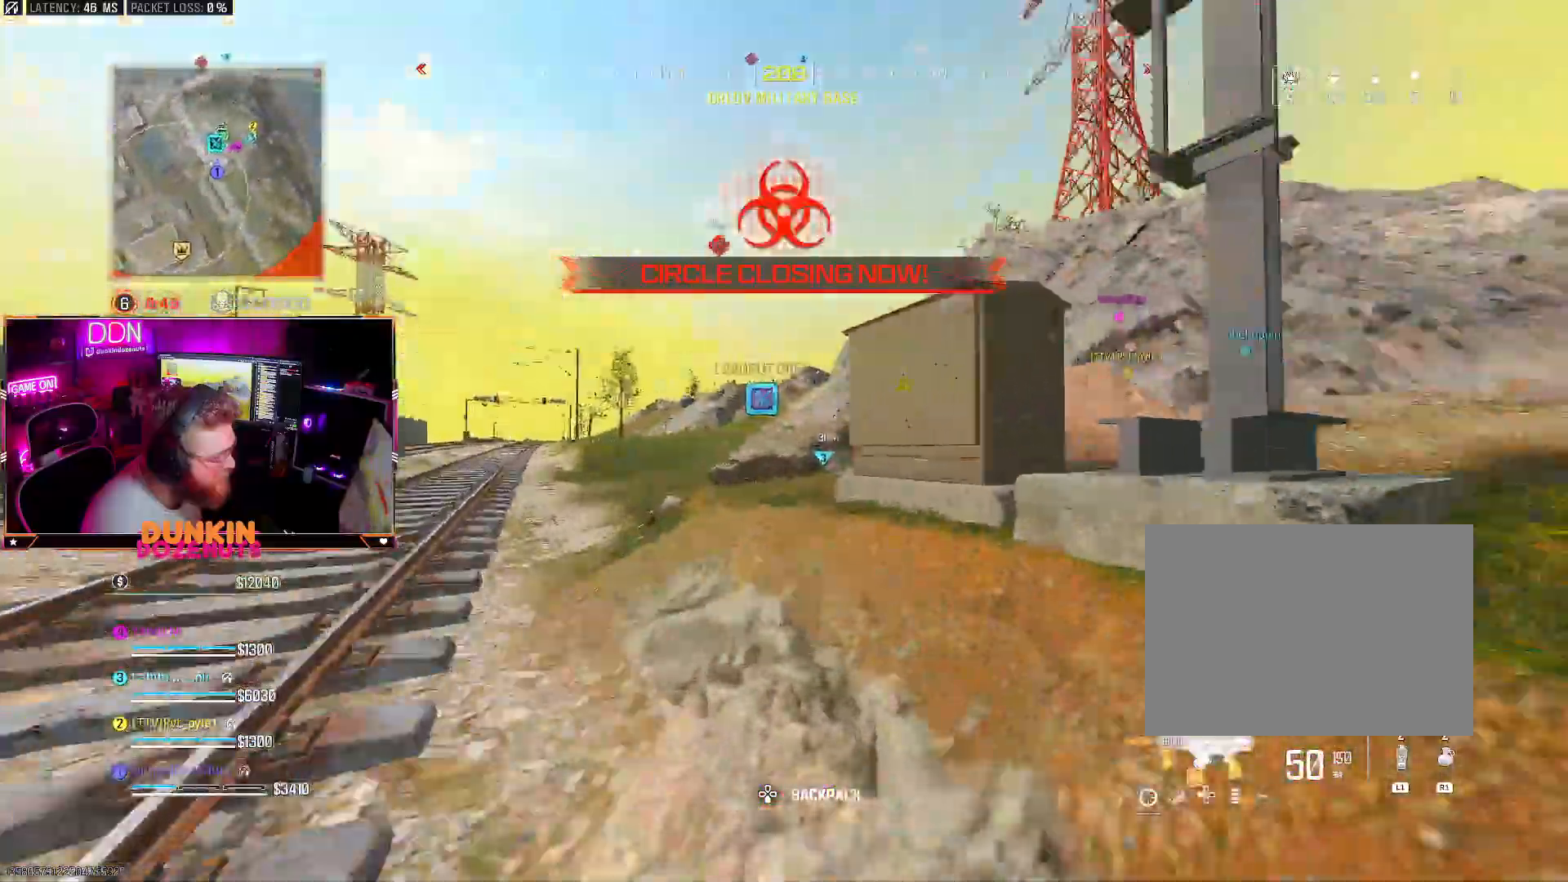
{"dt_ms": 1000, "buttons": [], "left_stick": "up-right", "right_stick": "right"}
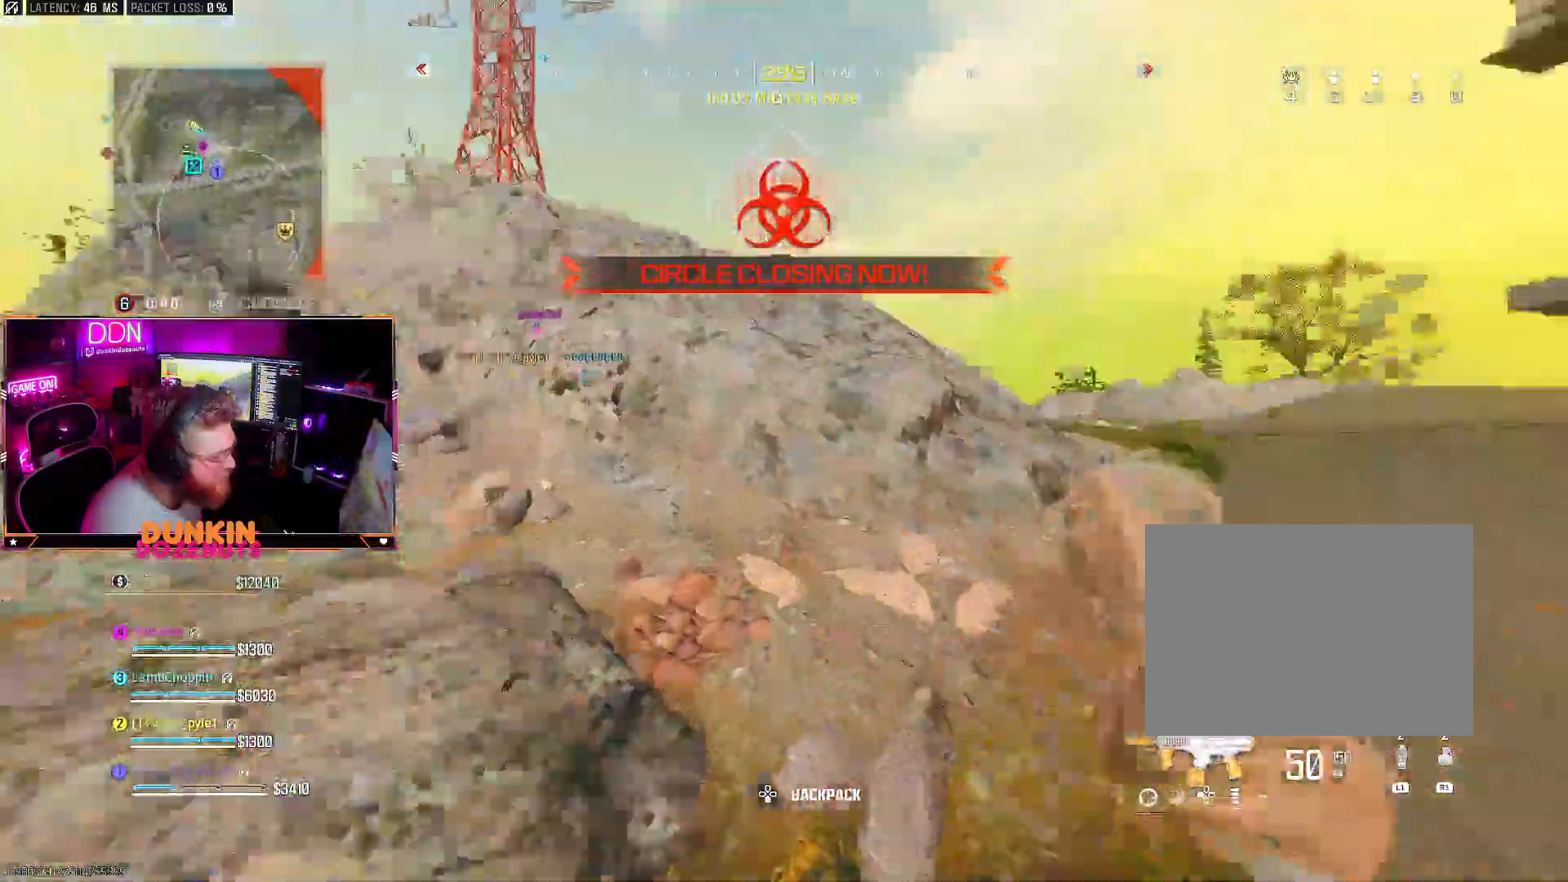
{"dt_ms": 1000, "buttons": [], "left_stick": "up-right", "right_stick": "left"}
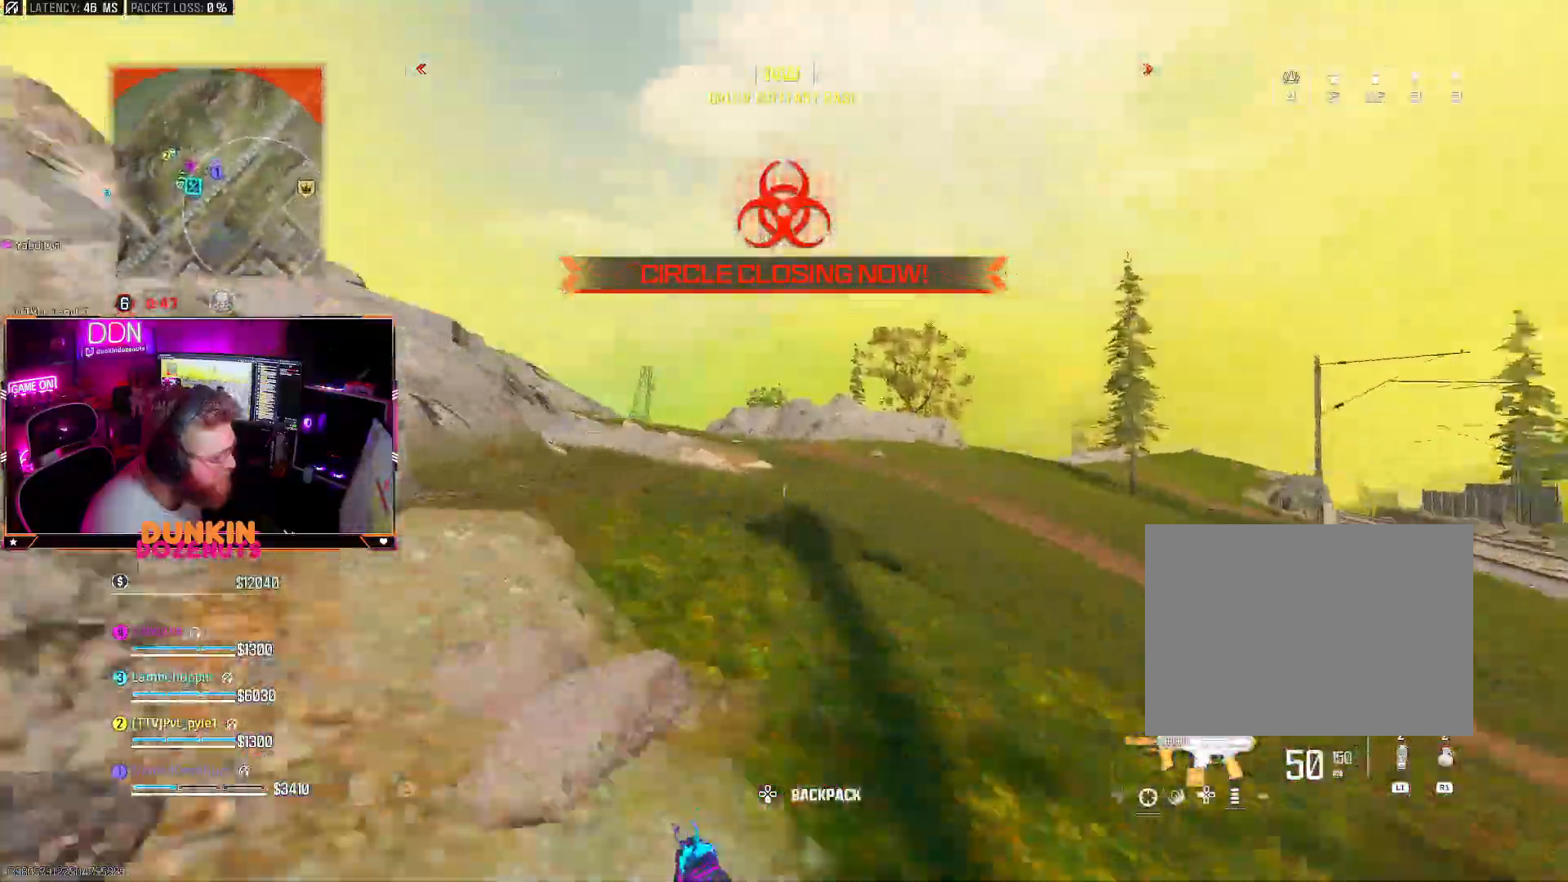
{"dt_ms": 500, "buttons": ["CROSS"], "left_stick": "up", "right_stick": "center", "events": [[33, "CIRCLE", "down"], [83, "L3", "down"], [83, "left_stick", "up"], [117, "right_stick", "center"], [217, "L3", "up"], [267, "right_stick", "left"], [300, "L3", "down"], [433, "CIRCLE", "up"], [433, "L3", "up"], [450, "right_stick", "center"], [483, "CROSS", "down"]]}
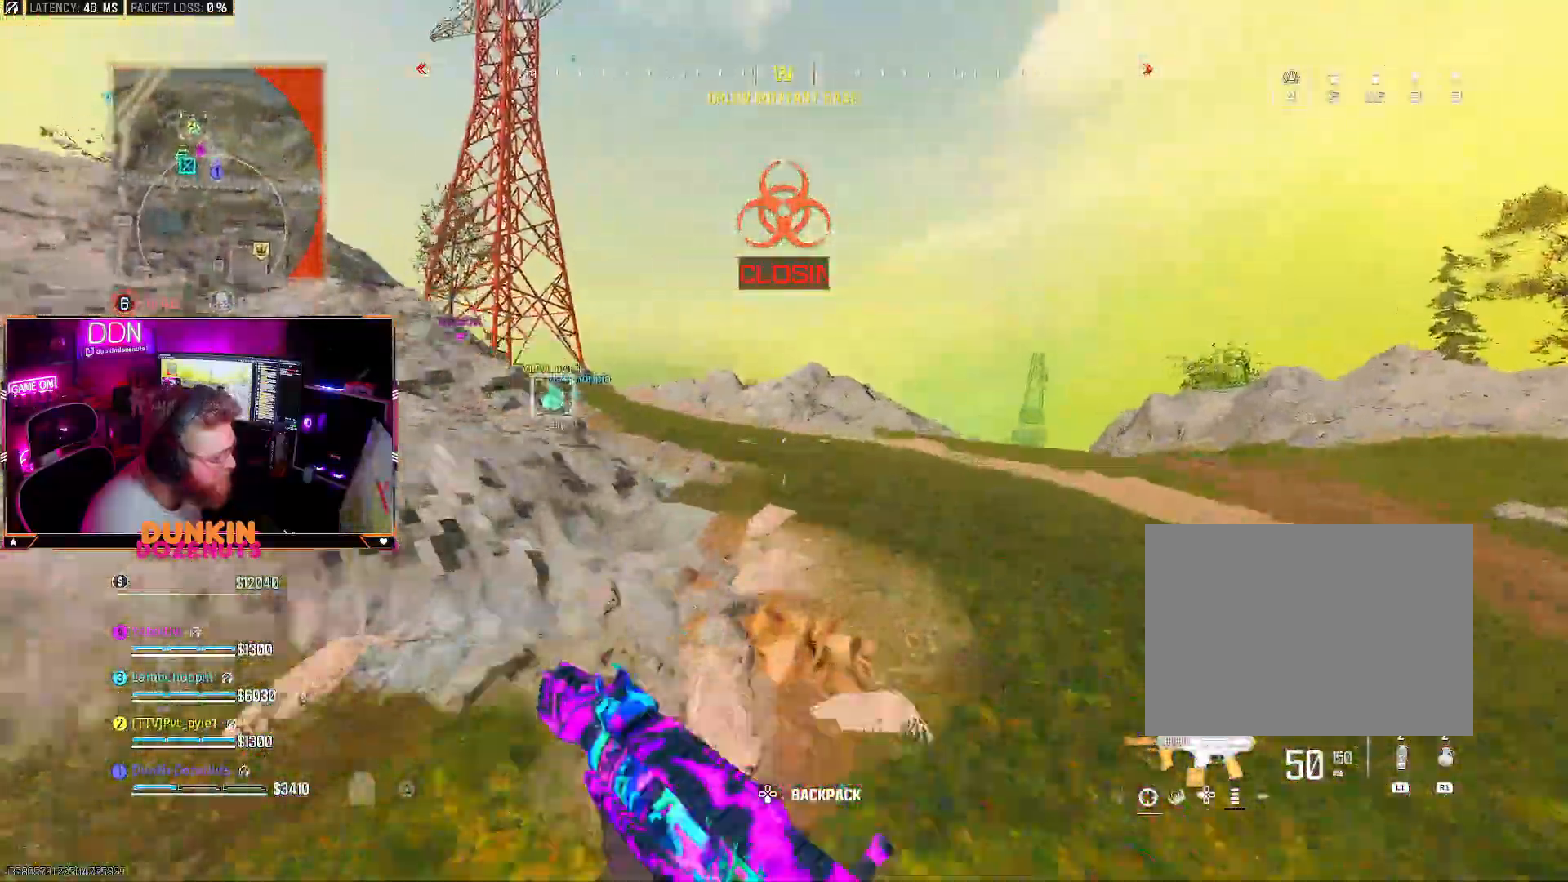
{"dt_ms": 500, "buttons": ["CIRCLE", "L3"], "left_stick": "up", "right_stick": "center", "events": [[17, "L3", "down"], [67, "CROSS", "up"], [100, "TRIANGLE", "down"], [150, "L3", "up"], [183, "TRIANGLE", "up"], [233, "L3", "down"], [250, "TRIANGLE", "down"], [350, "L3", "up"], [350, "TRIANGLE", "up"], [433, "L3", "down"], [483, "CIRCLE", "down"]]}
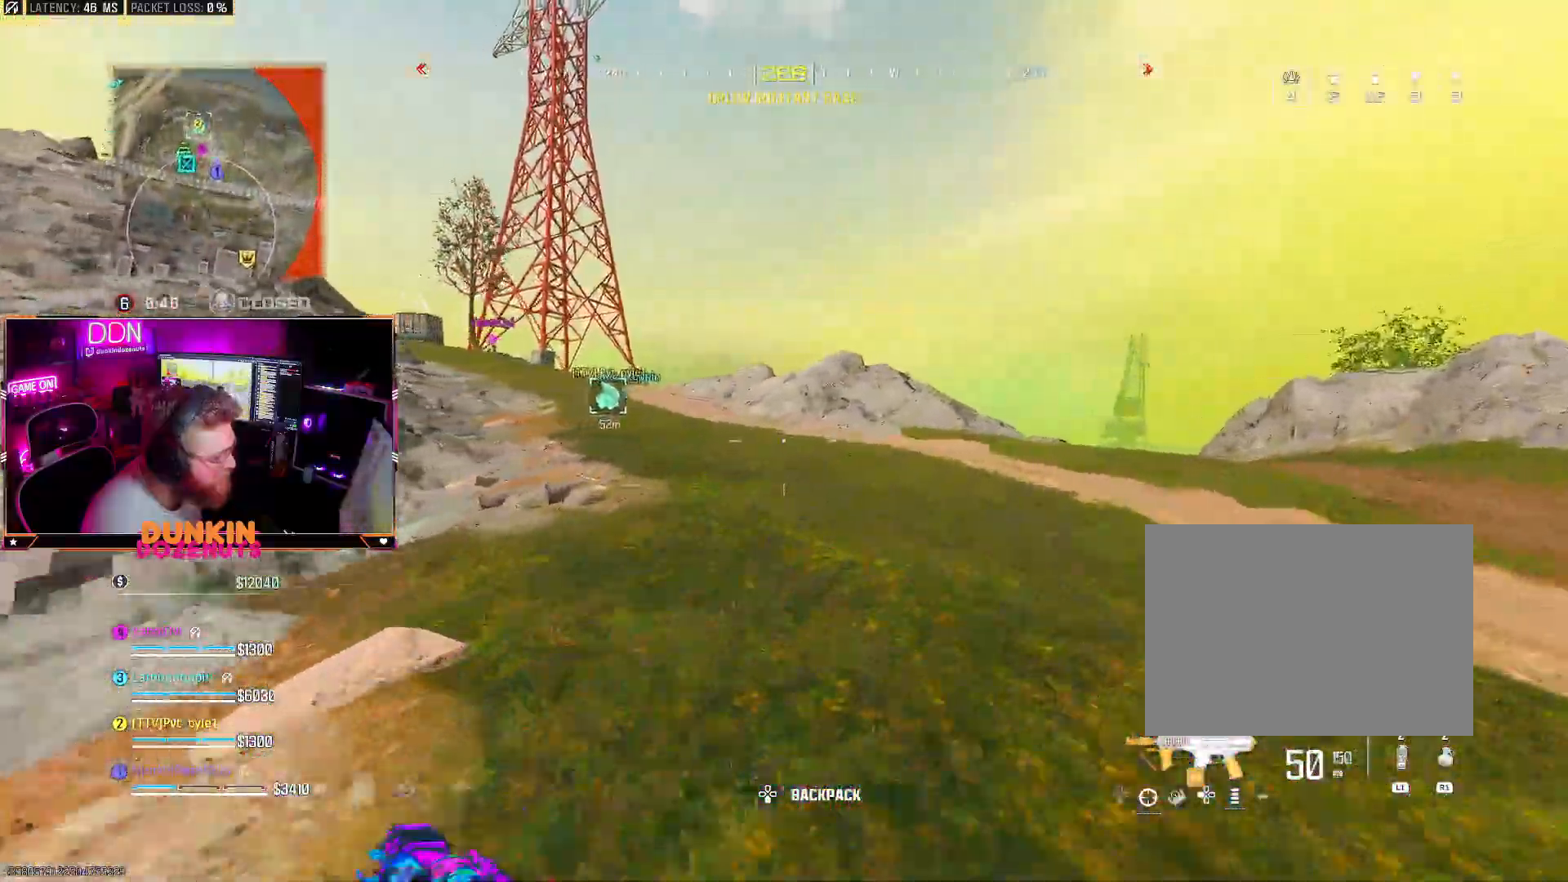
{"dt_ms": 500, "buttons": ["CROSS"], "left_stick": "up", "right_stick": "center", "events": [[67, "L3", "up"], [133, "L3", "down"], [183, "right_stick", "left"], [283, "L3", "up"], [300, "right_stick", "center"], [433, "CIRCLE", "up"], [483, "CROSS", "down"]]}
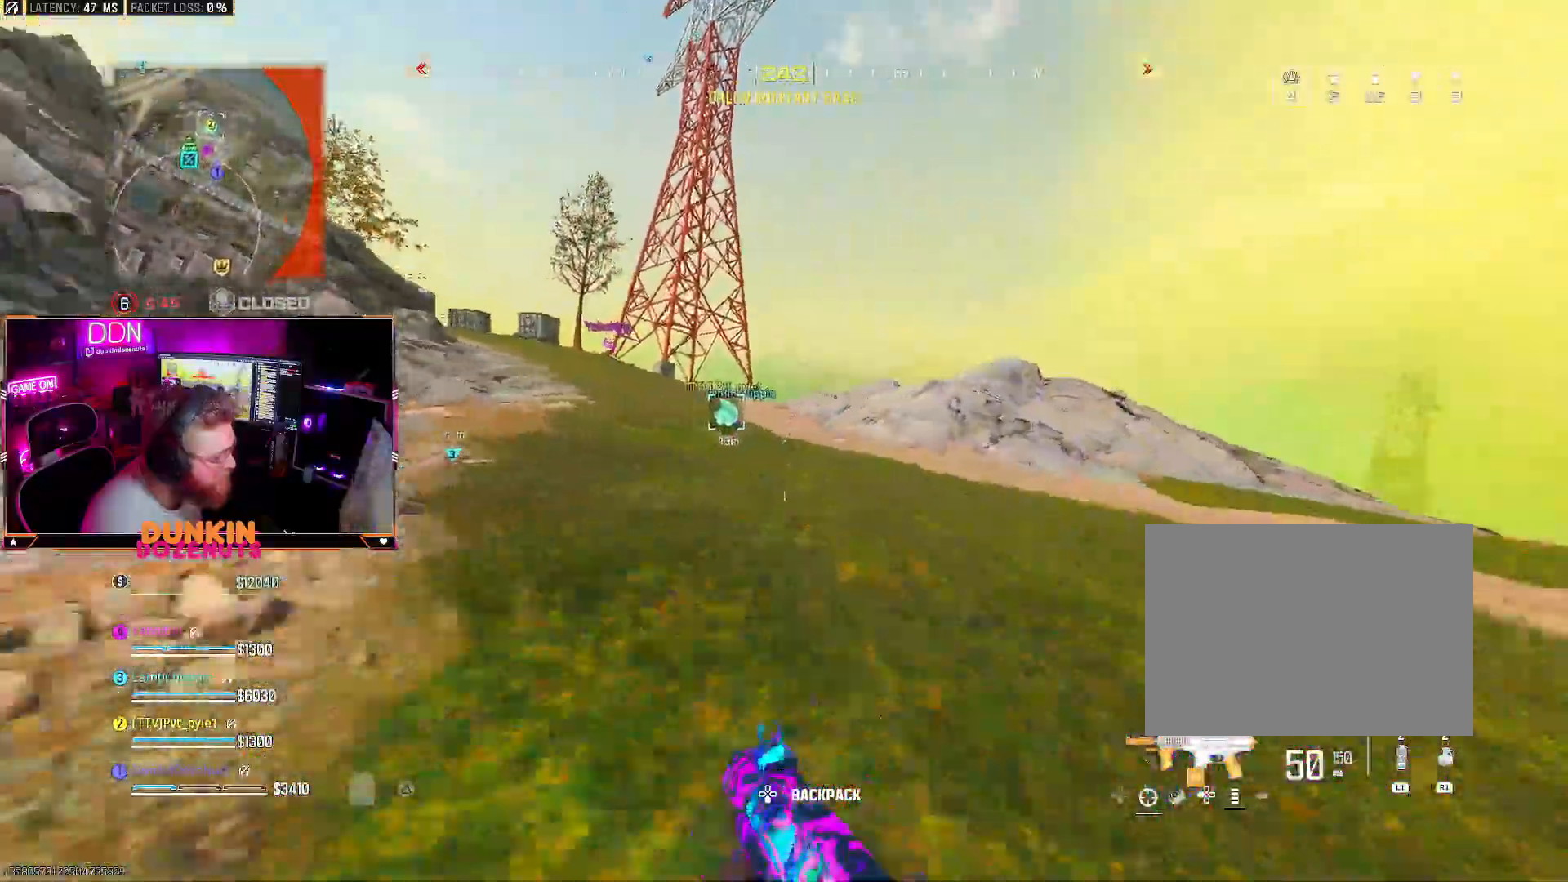
{"dt_ms": 500, "buttons": ["L3"], "left_stick": "up", "right_stick": "center", "events": [[33, "L3", "down"], [67, "CROSS", "up"], [67, "TRIANGLE", "down"], [133, "L3", "up"], [150, "TRIANGLE", "up"], [217, "L3", "down"], [217, "TRIANGLE", "down"], [317, "L3", "up"], [317, "TRIANGLE", "up"], [383, "TRIANGLE", "down"], [433, "L3", "down"], [483, "TRIANGLE", "up"]]}
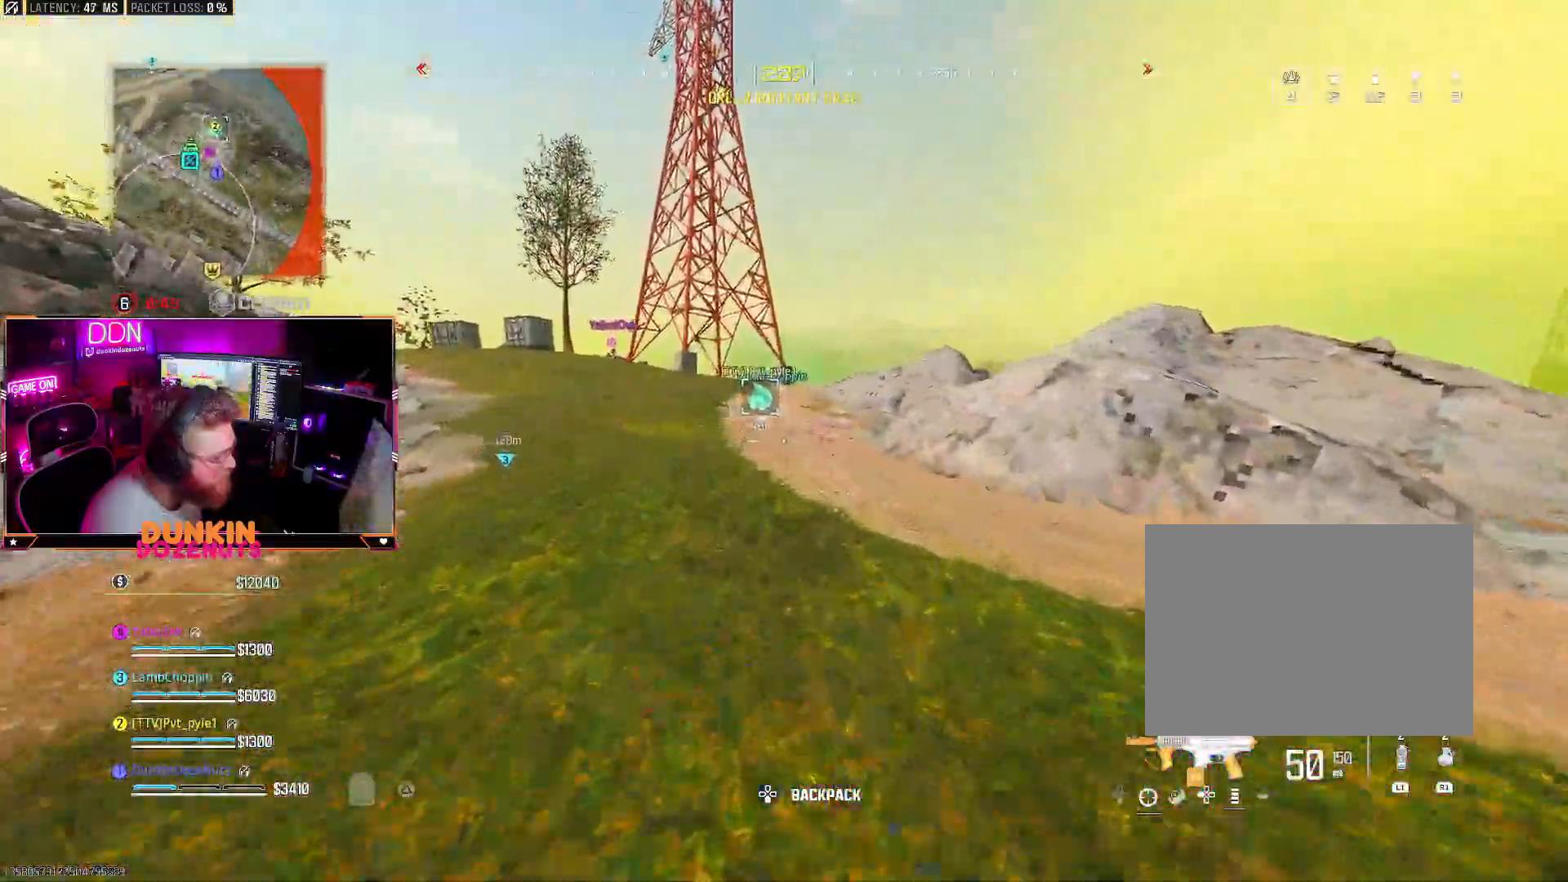
{"dt_ms": 500, "buttons": [], "left_stick": "up", "right_stick": "center", "events": [[17, "L3", "up"], [117, "L3", "down"], [200, "TRIANGLE", "down"], [233, "L3", "up"], [283, "TRIANGLE", "up"], [333, "L3", "down"], [467, "L3", "up"]]}
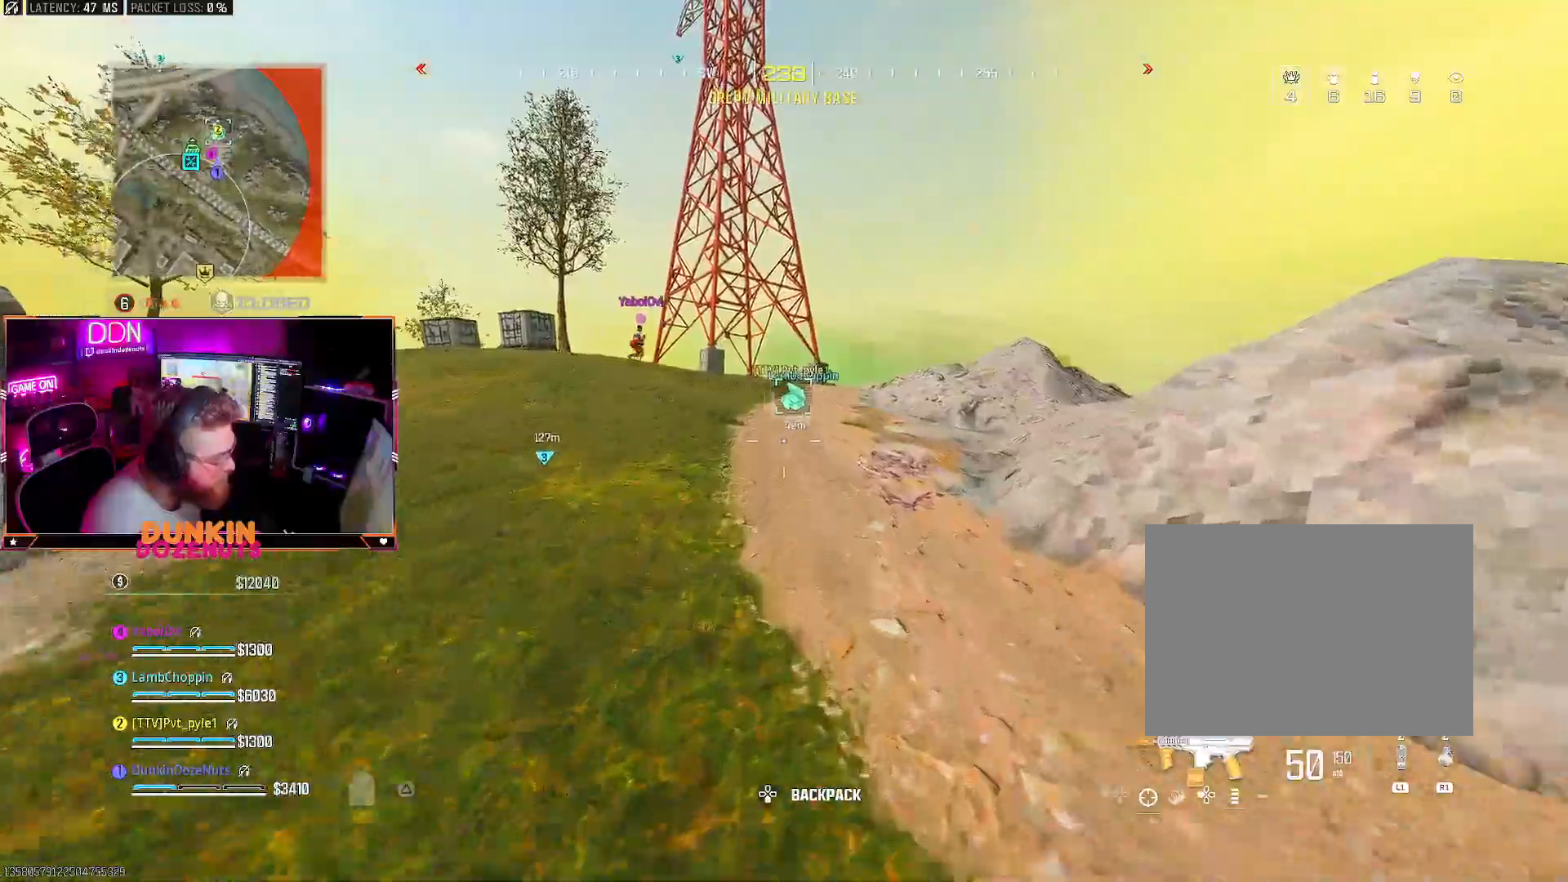
{"dt_ms": 500, "buttons": ["CIRCLE"], "left_stick": "up", "right_stick": "center", "events": [[117, "L3", "down"], [233, "L3", "up"], [317, "L3", "down"], [400, "CIRCLE", "down"], [433, "L3", "up"]]}
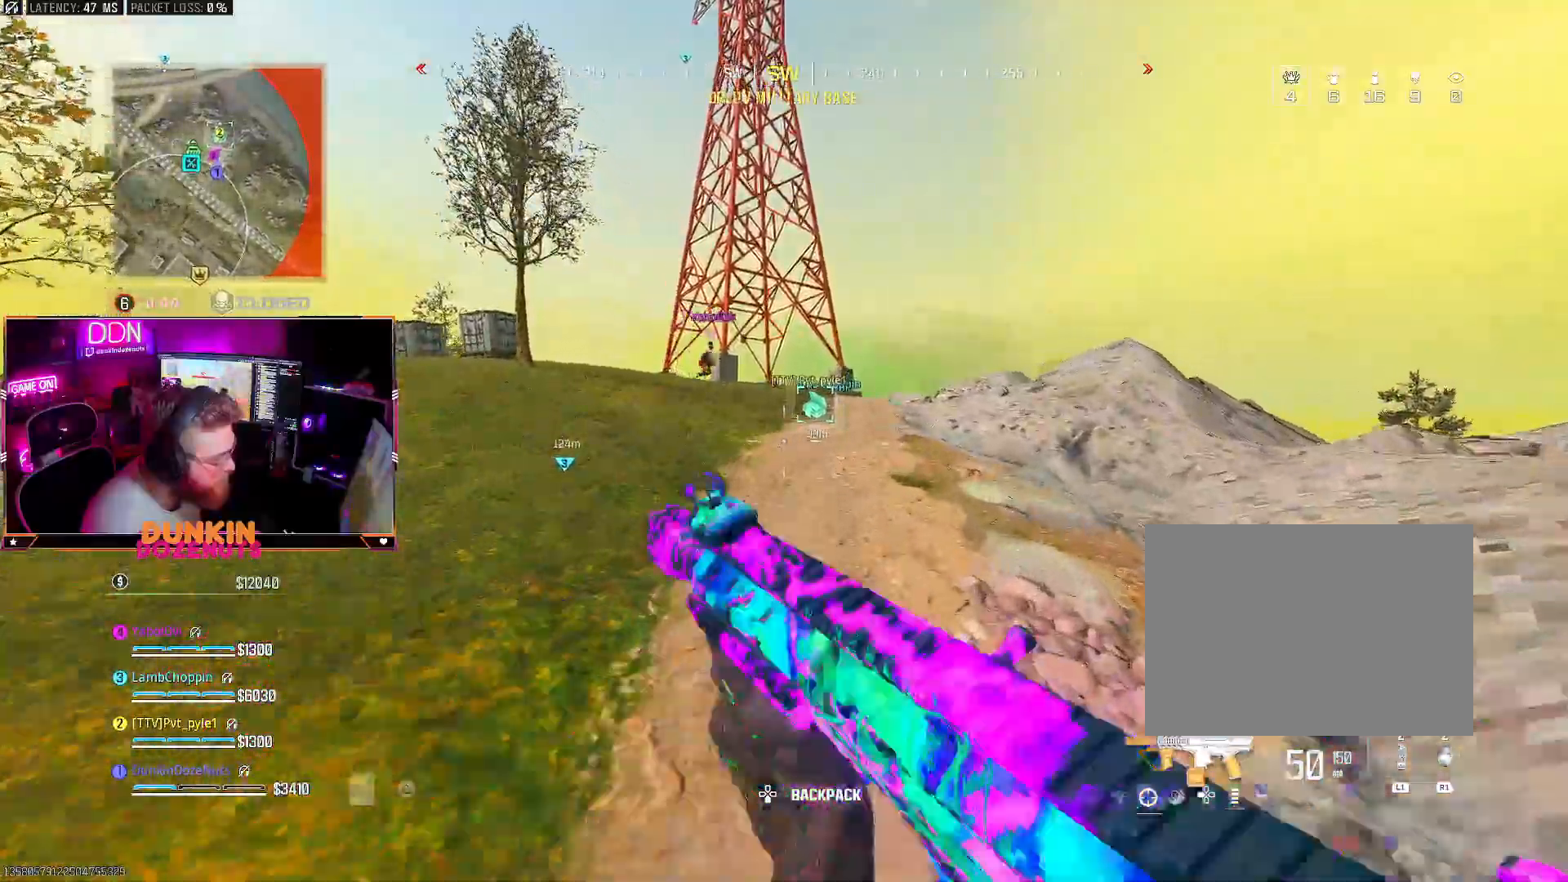
{"dt_ms": 500, "buttons": ["TRIANGLE", "L3"], "left_stick": "up", "right_stick": "center", "events": [[17, "L3", "down"], [200, "L3", "up"], [333, "CIRCLE", "up"], [400, "CROSS", "down"], [433, "L3", "down"], [500, "CROSS", "up"], [500, "TRIANGLE", "down"]]}